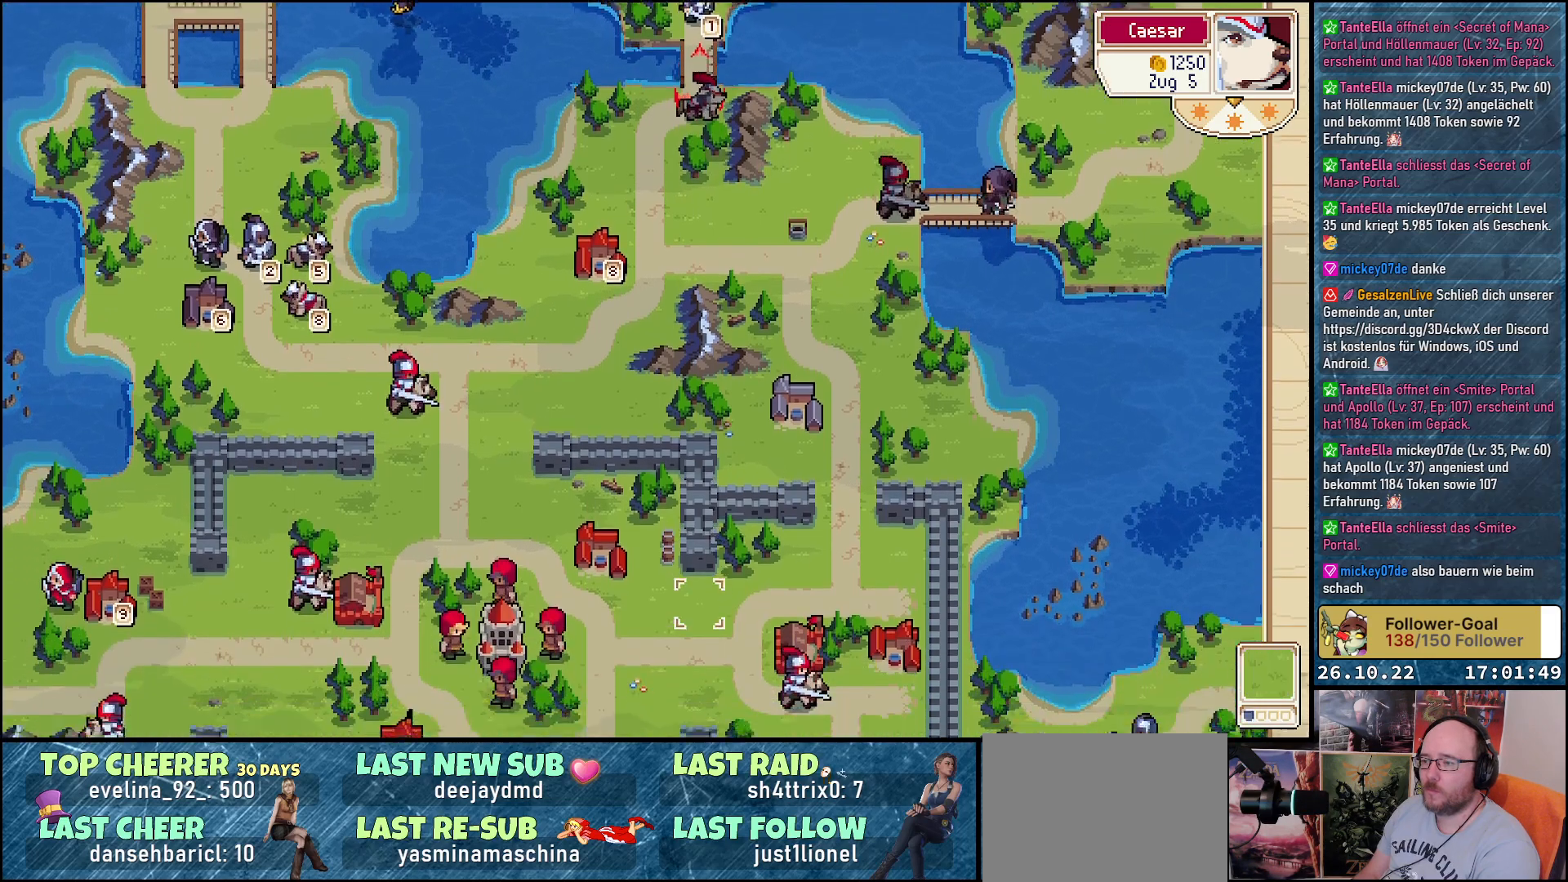
Gameplay with a controller (Xbox layout); each line is a JSON object with the inputs held at the frame after it. "events" lists button and stick changes between this image and that frame as [ms after this image, input, new state], when the widget could be followed in between. Not read: left_stick right_stick.
{"buttons": ["DPAD_RIGHT"], "events": [[183, "DPAD_DOWN", "up"], [450, "DPAD_RIGHT", "down"]]}
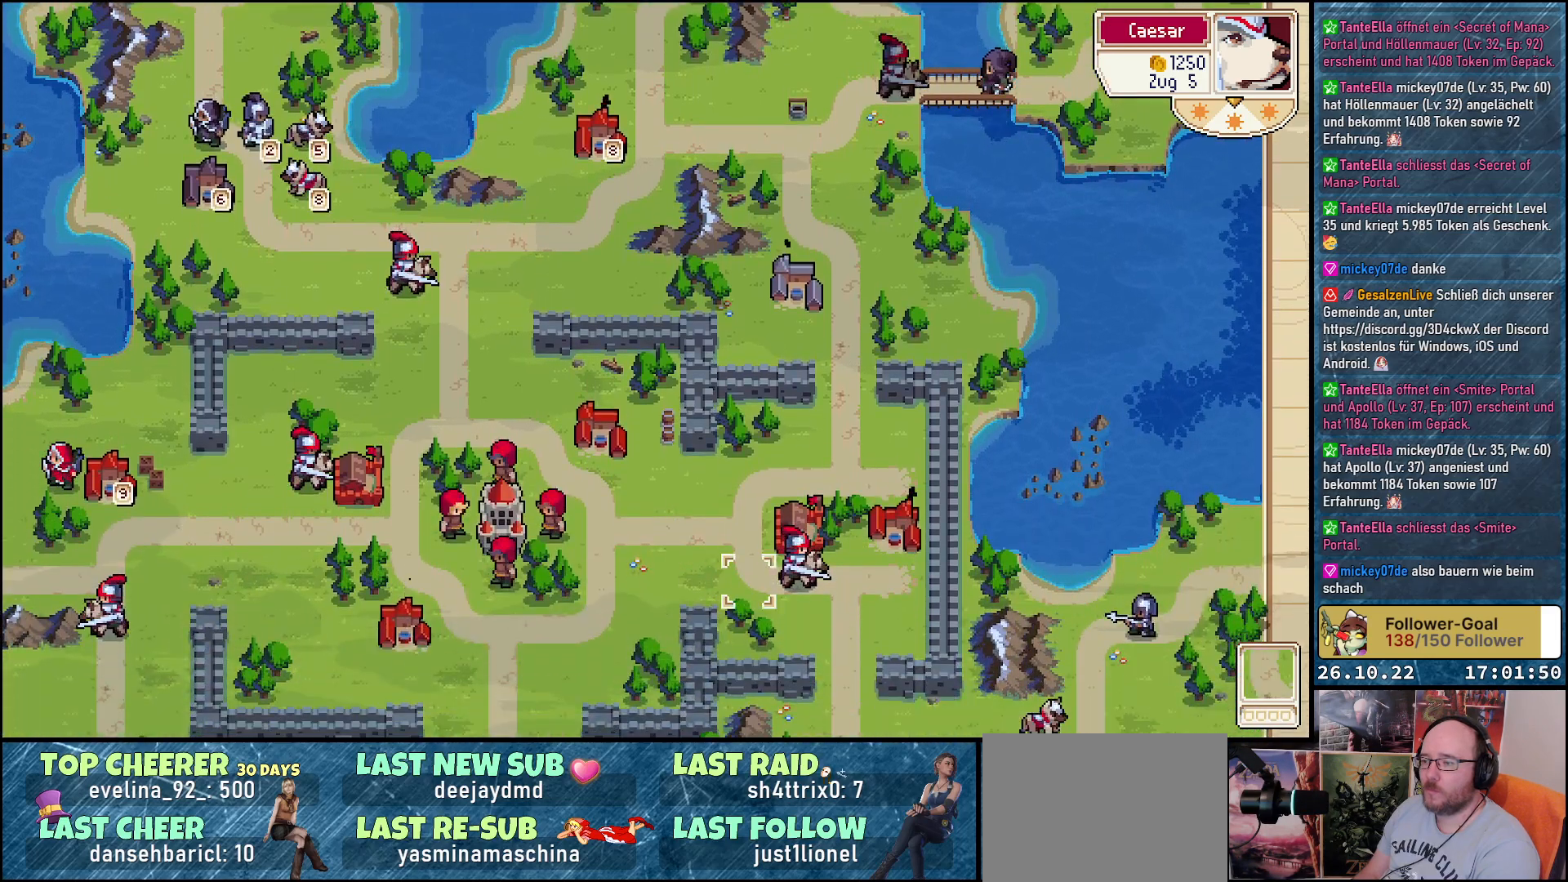
{"buttons": ["A"], "events": [[150, "DPAD_RIGHT", "up"], [433, "A", "down"]]}
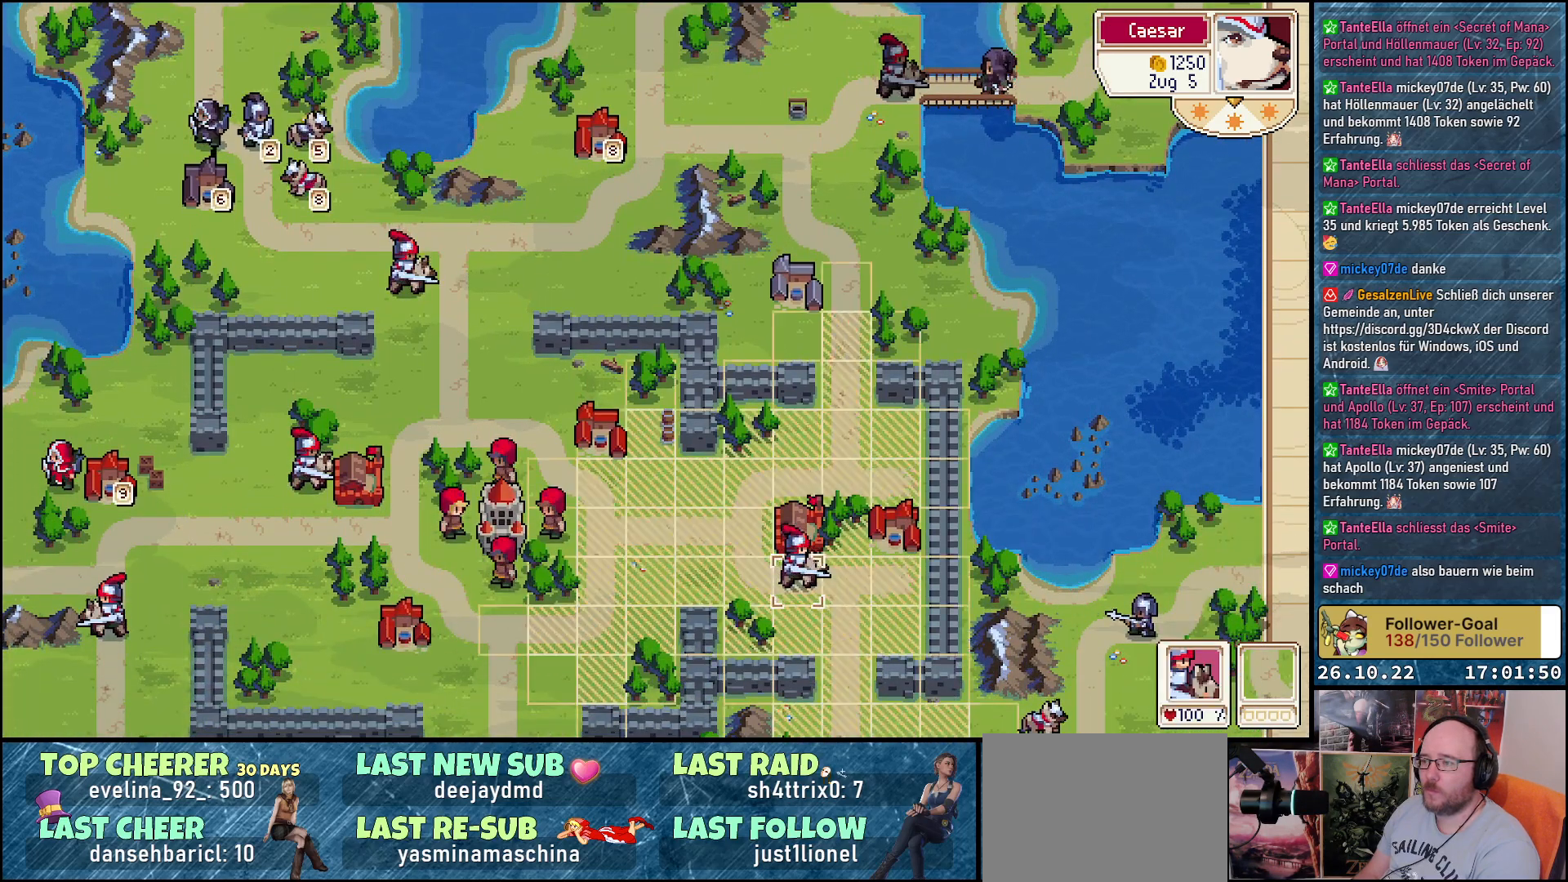
{"buttons": ["DPAD_UP"], "events": [[50, "A", "up"], [83, "DPAD_RIGHT", "down"], [183, "DPAD_RIGHT", "up"], [317, "DPAD_UP", "down"]]}
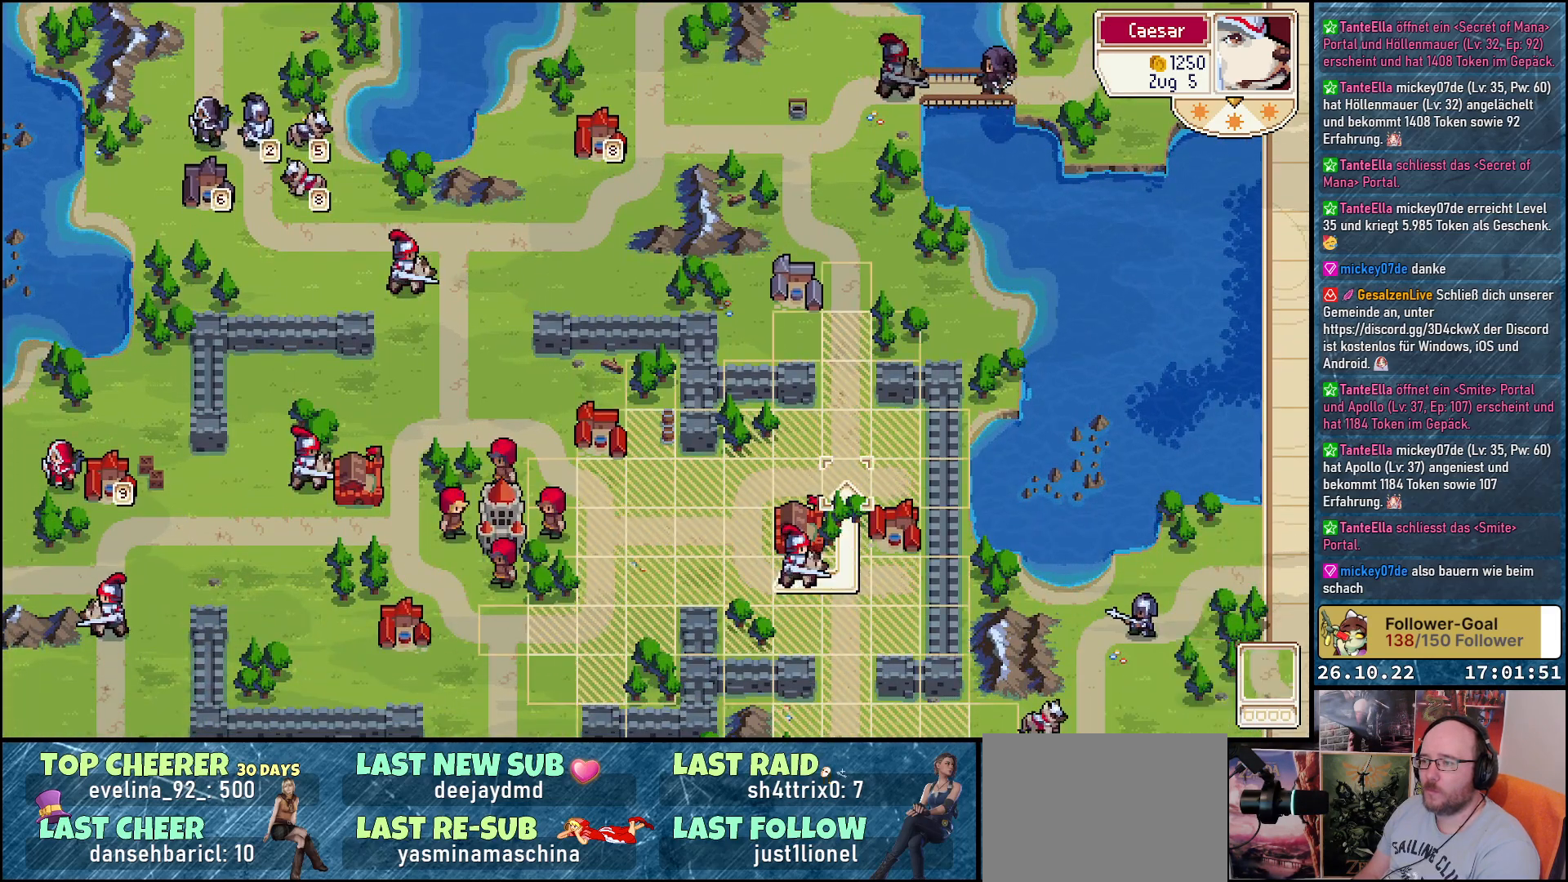
{"buttons": [], "events": [[267, "DPAD_UP", "up"]]}
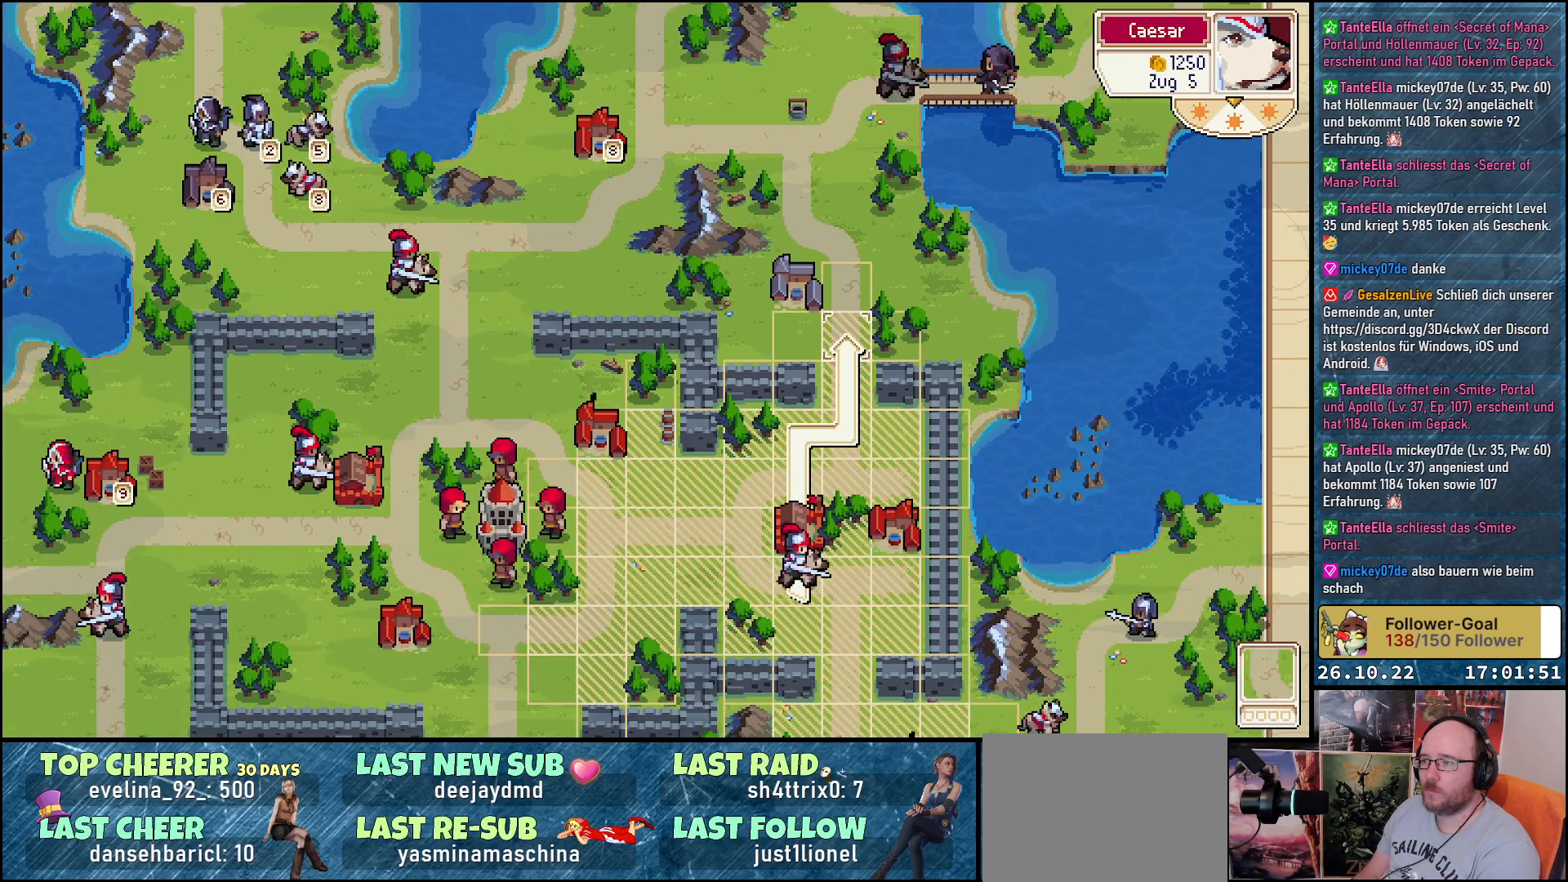
{"buttons": ["DPAD_DOWN"], "events": [[200, "DPAD_DOWN", "down"]]}
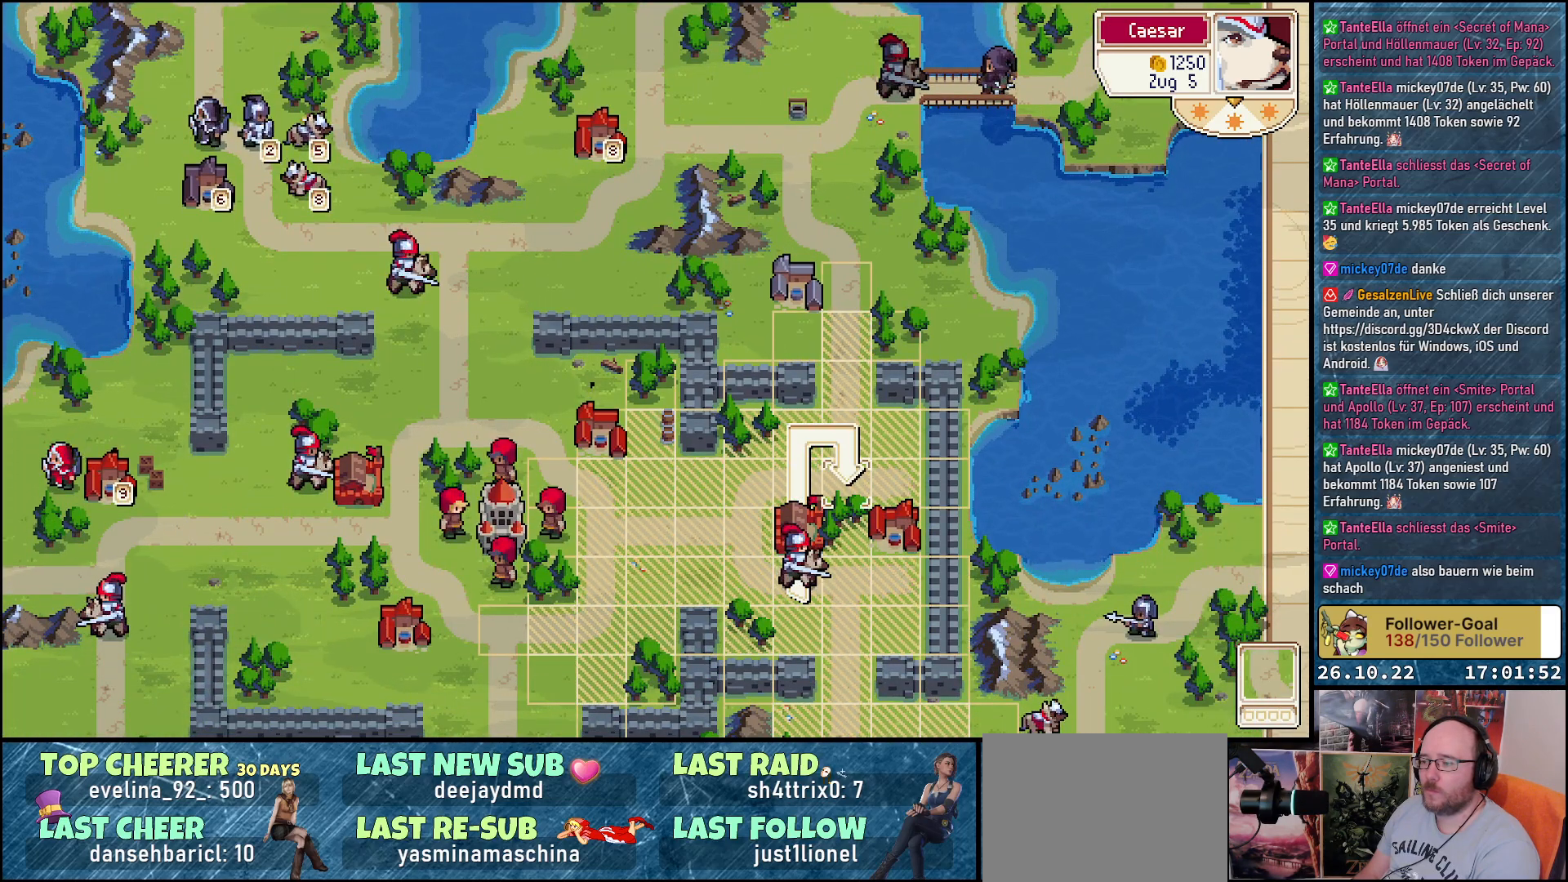
{"buttons": [], "events": [[483, "DPAD_DOWN", "up"]]}
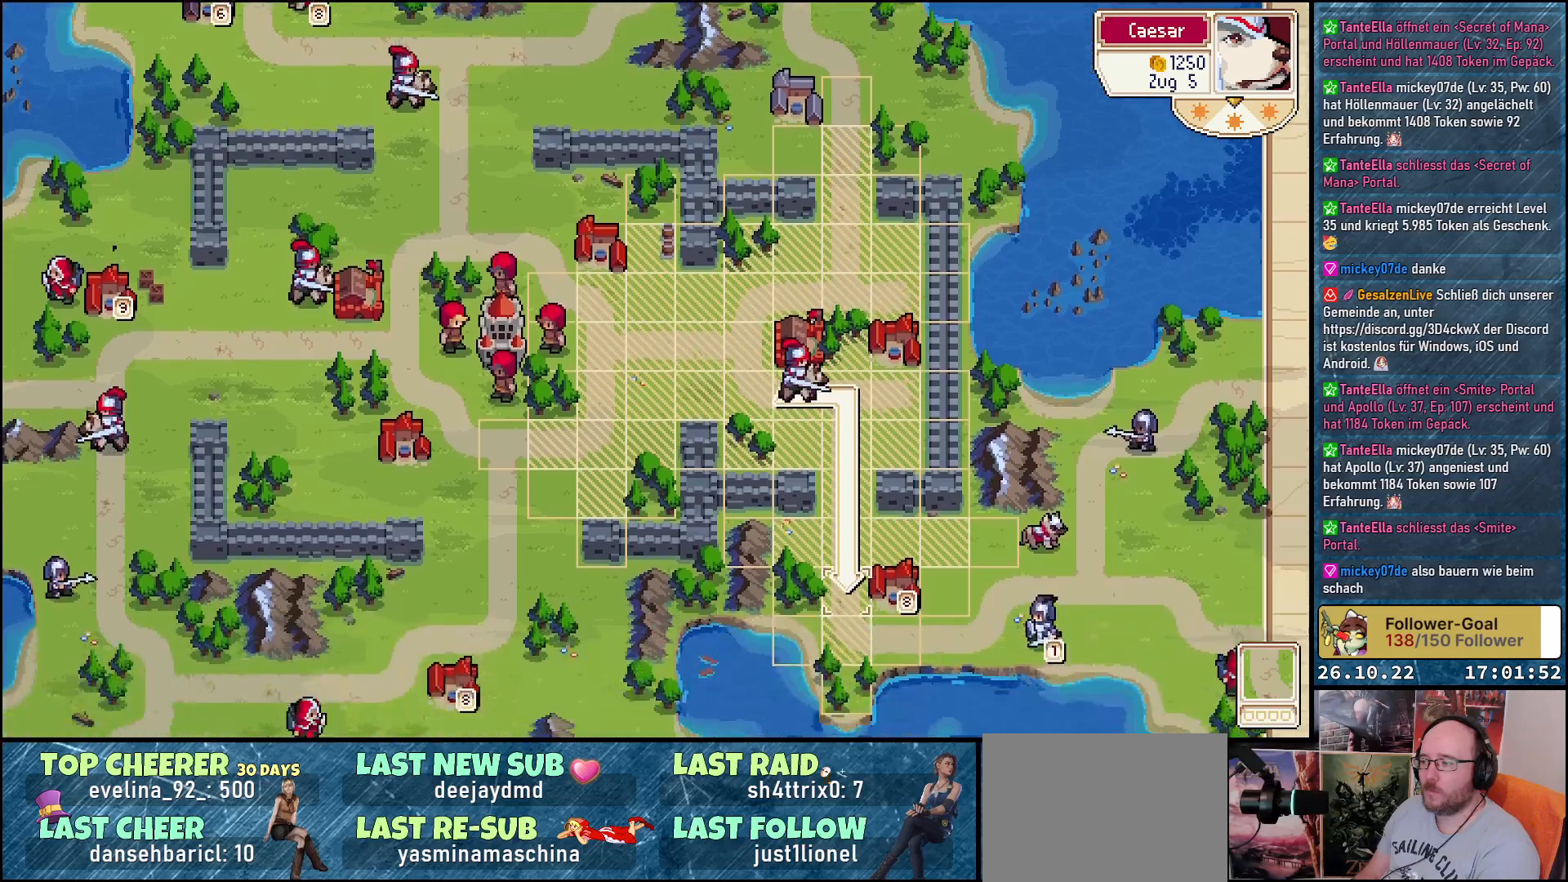
{"buttons": ["DPAD_RIGHT"], "events": [[217, "DPAD_RIGHT", "down"], [400, "DPAD_RIGHT", "up"], [483, "DPAD_RIGHT", "down"]]}
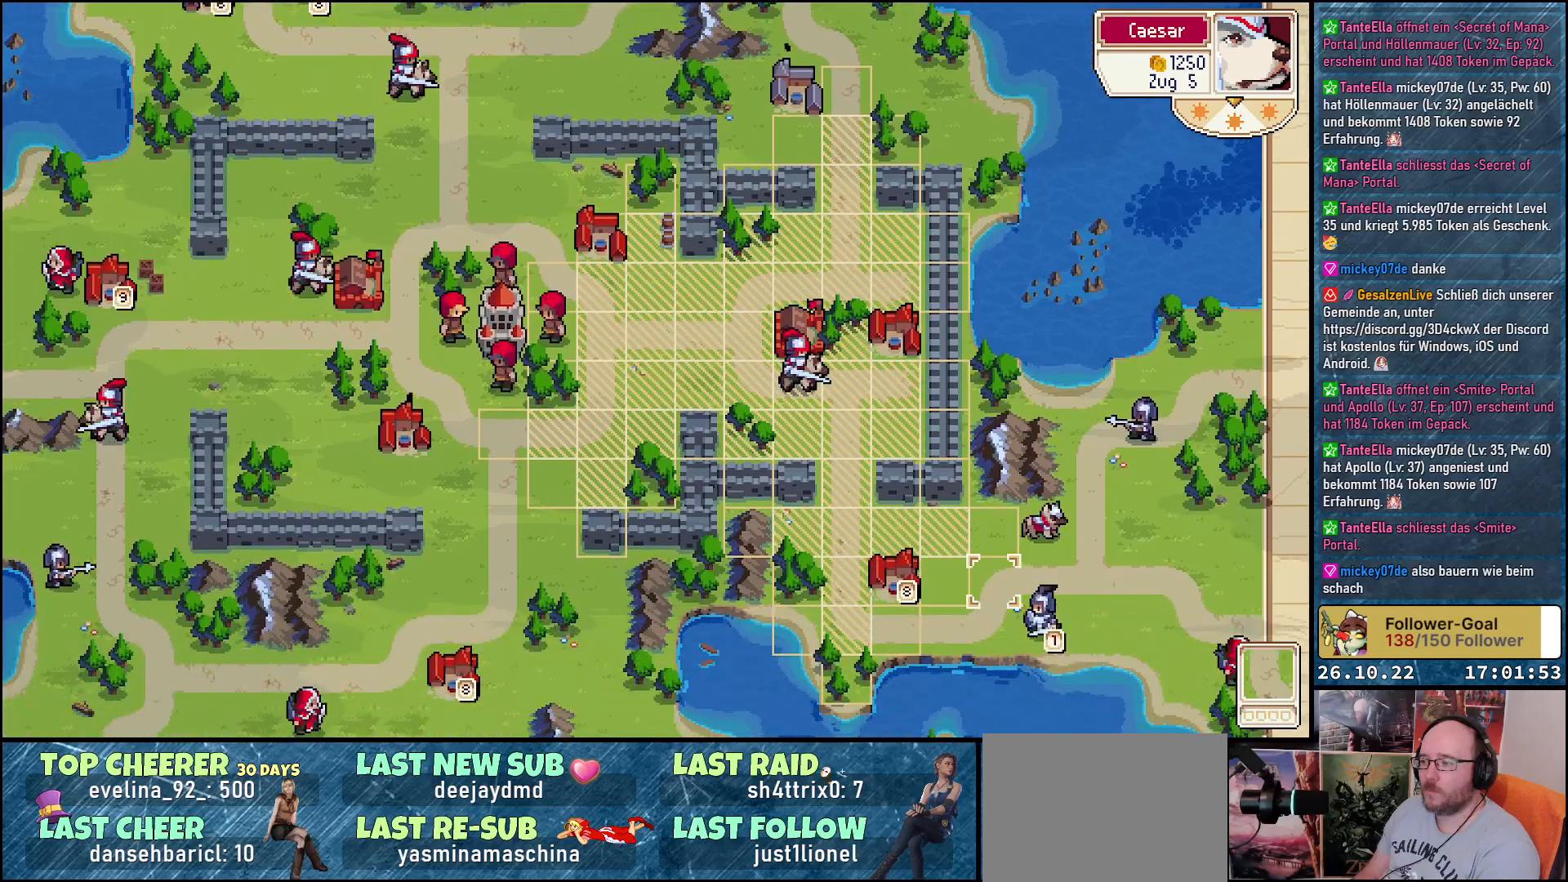
{"buttons": [], "events": [[117, "DPAD_RIGHT", "up"], [383, "DPAD_LEFT", "down"], [500, "DPAD_LEFT", "up"]]}
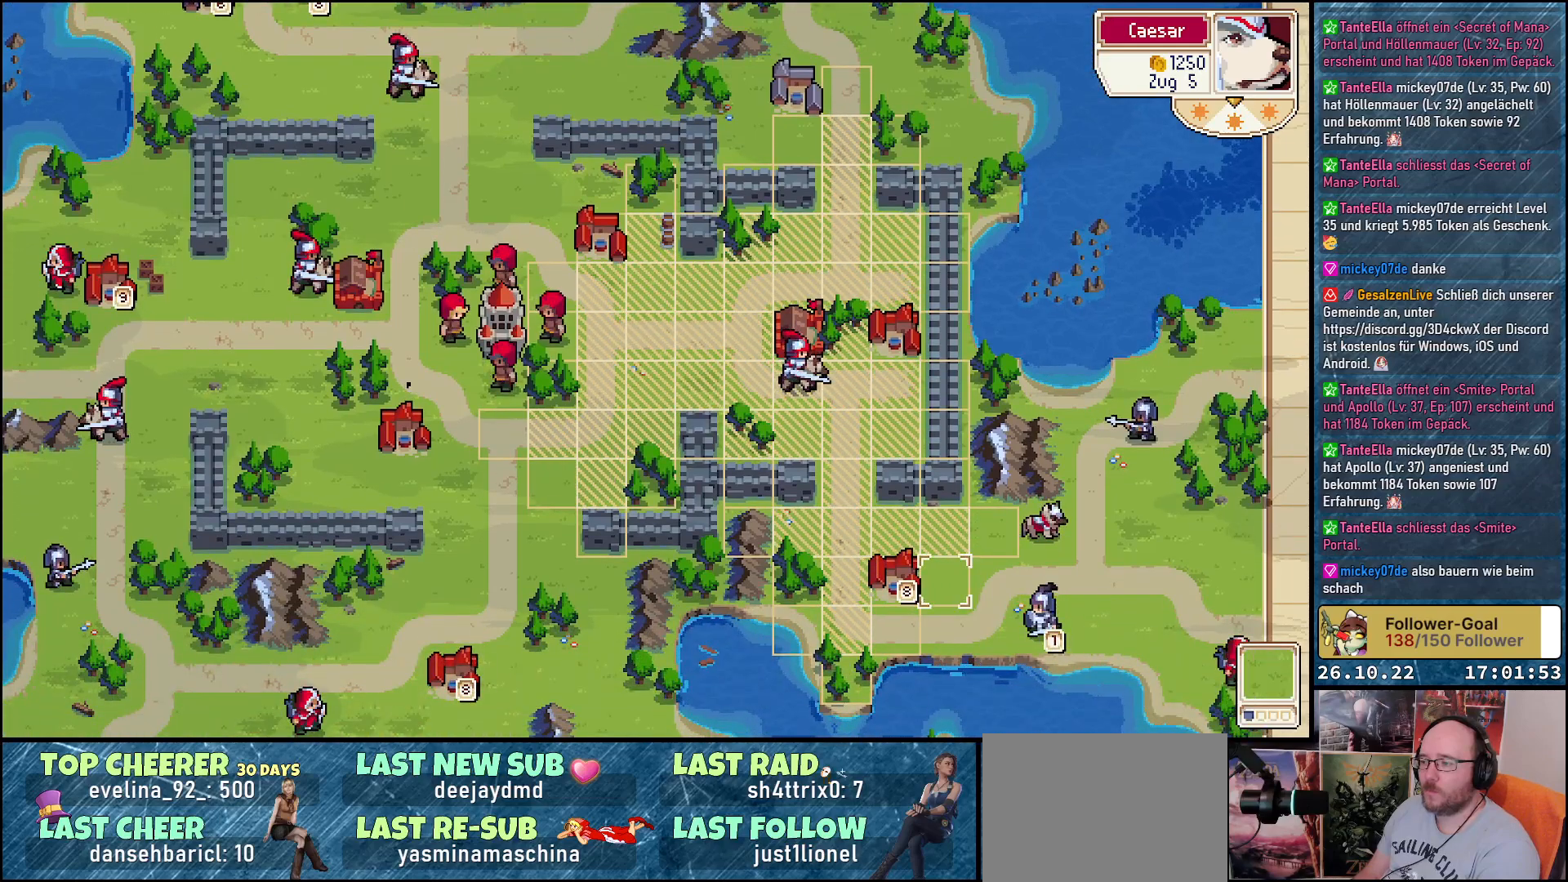
{"buttons": [], "events": [[100, "DPAD_UP", "down"], [217, "DPAD_UP", "up"]]}
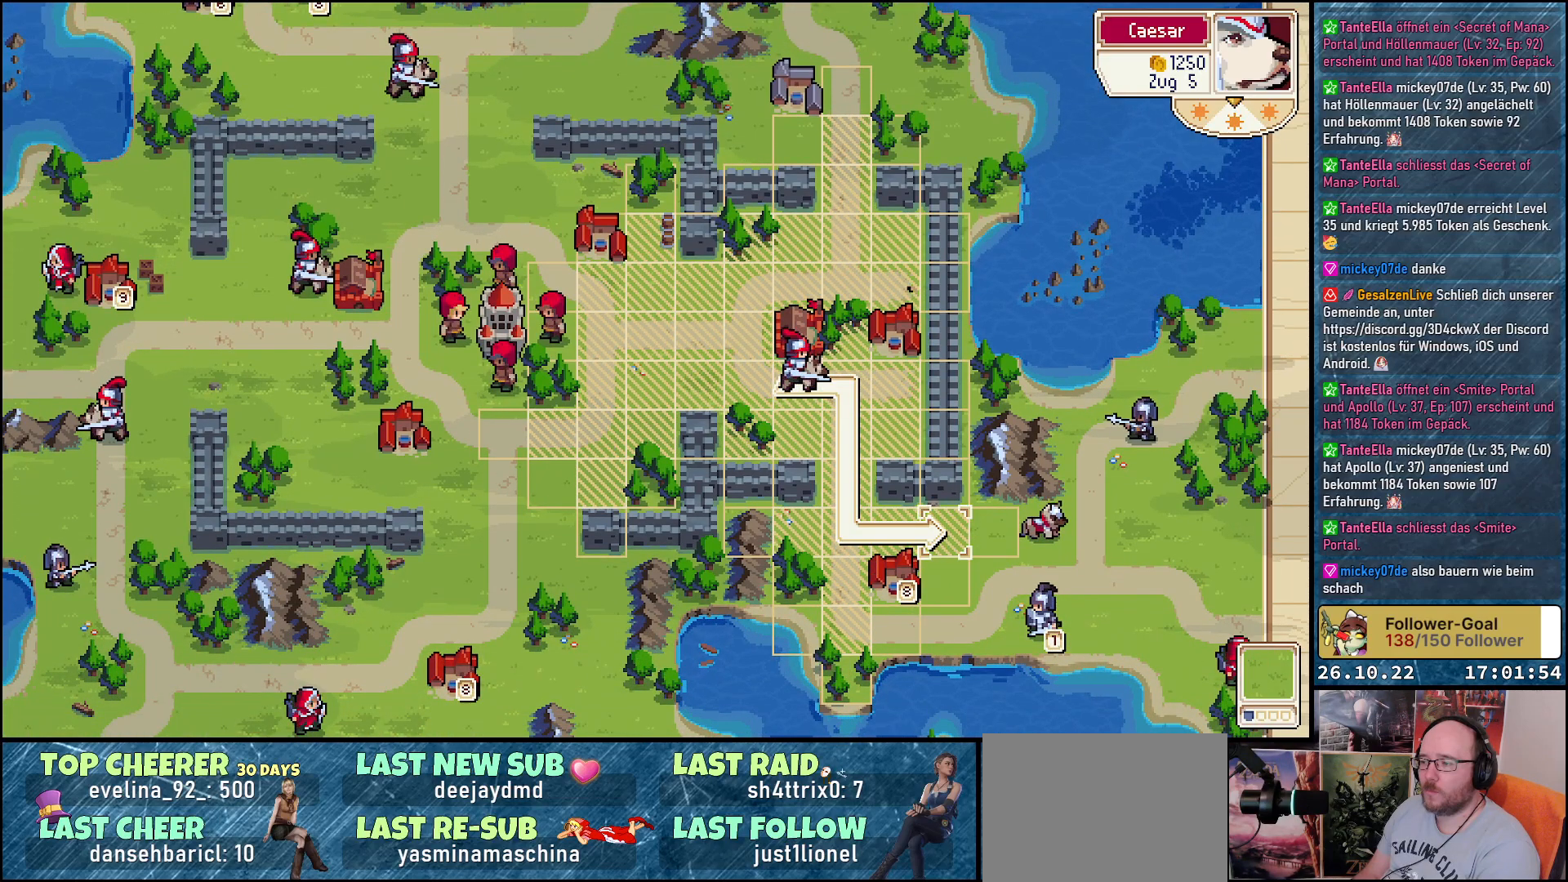
{"buttons": [], "events": []}
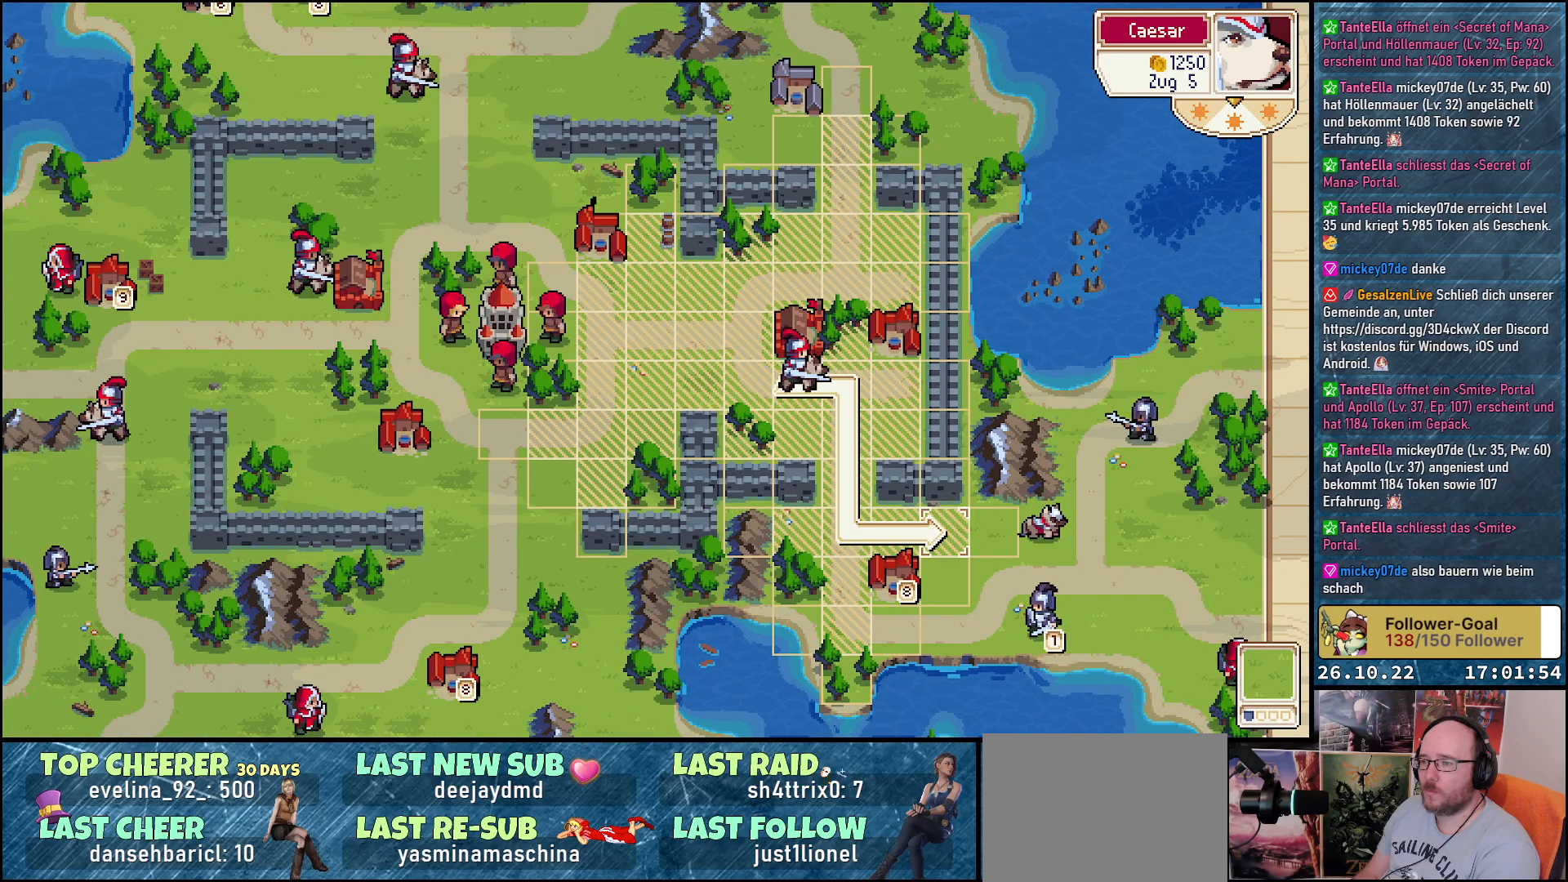
{"buttons": [], "events": []}
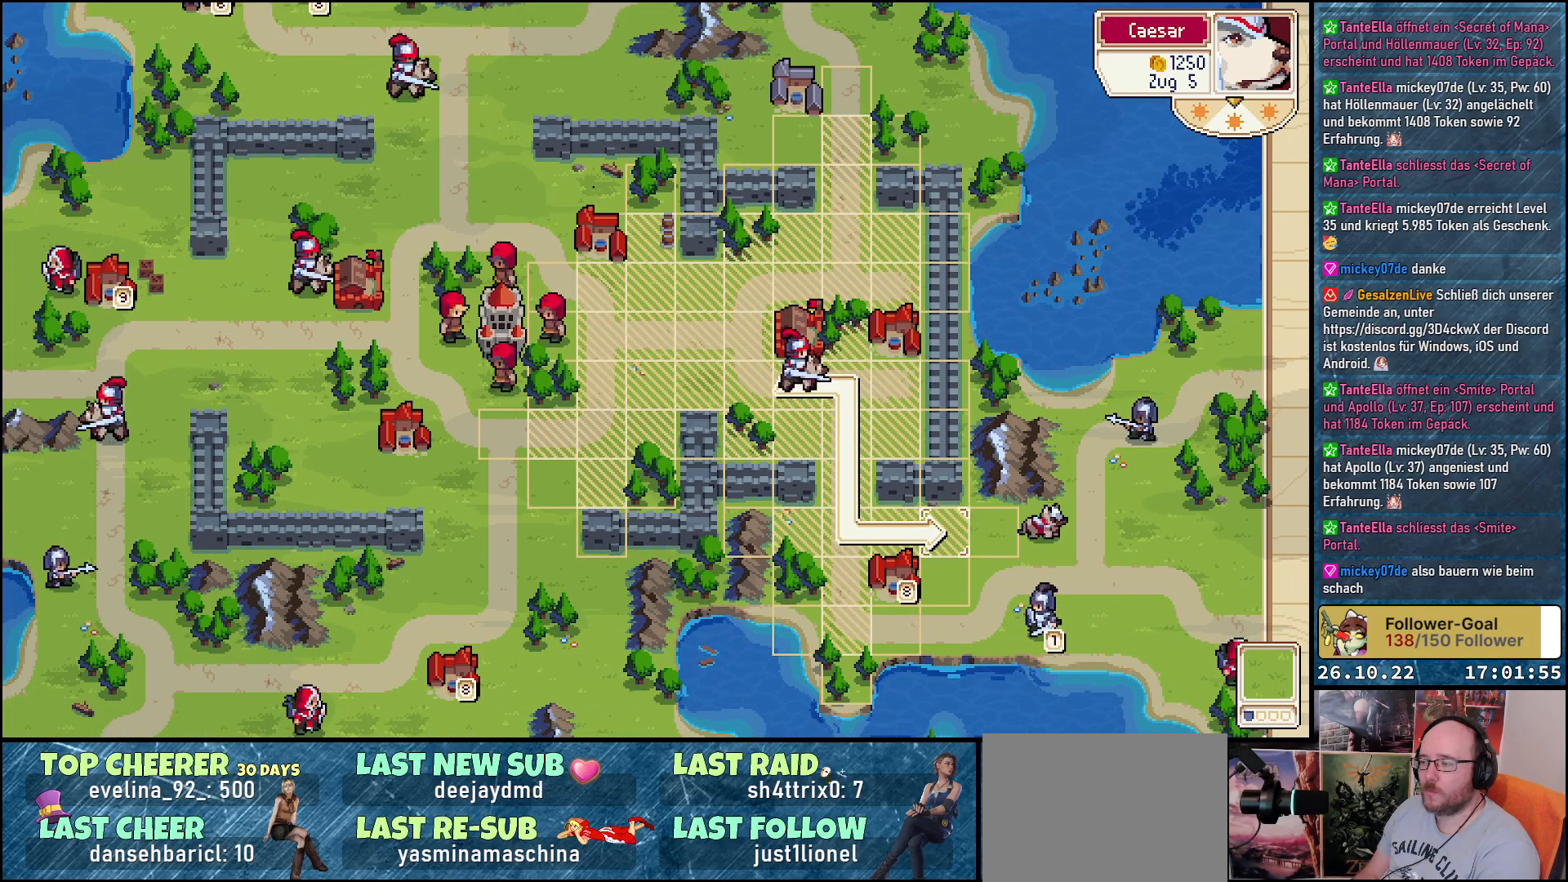
{"buttons": ["DPAD_RIGHT"], "events": [[133, "DPAD_DOWN", "down"], [383, "DPAD_DOWN", "up"], [467, "DPAD_RIGHT", "down"]]}
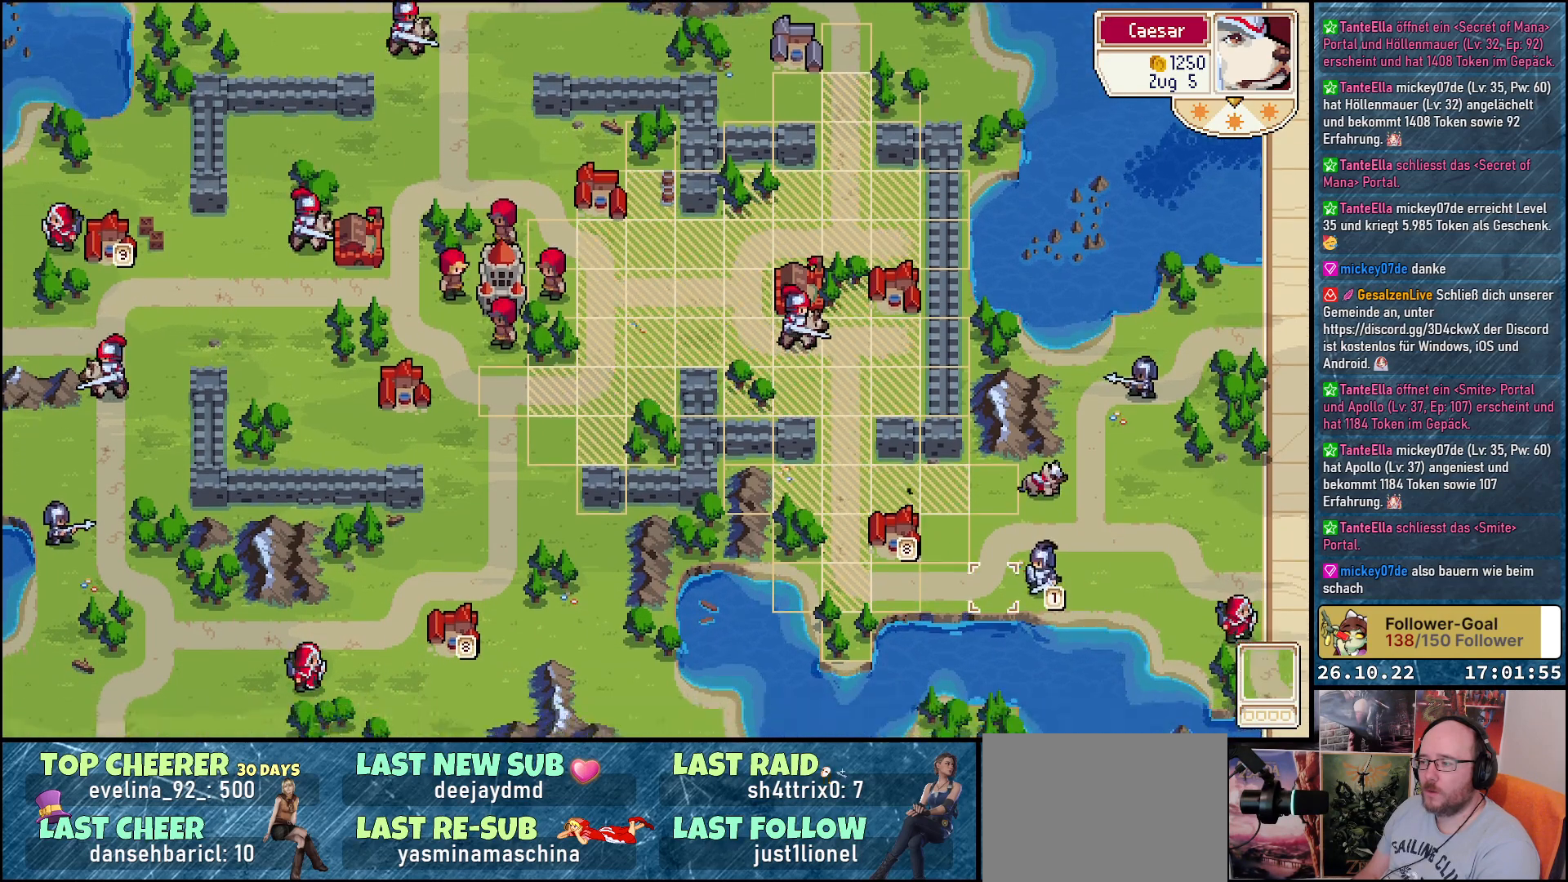
{"buttons": [], "events": [[333, "DPAD_RIGHT", "up"]]}
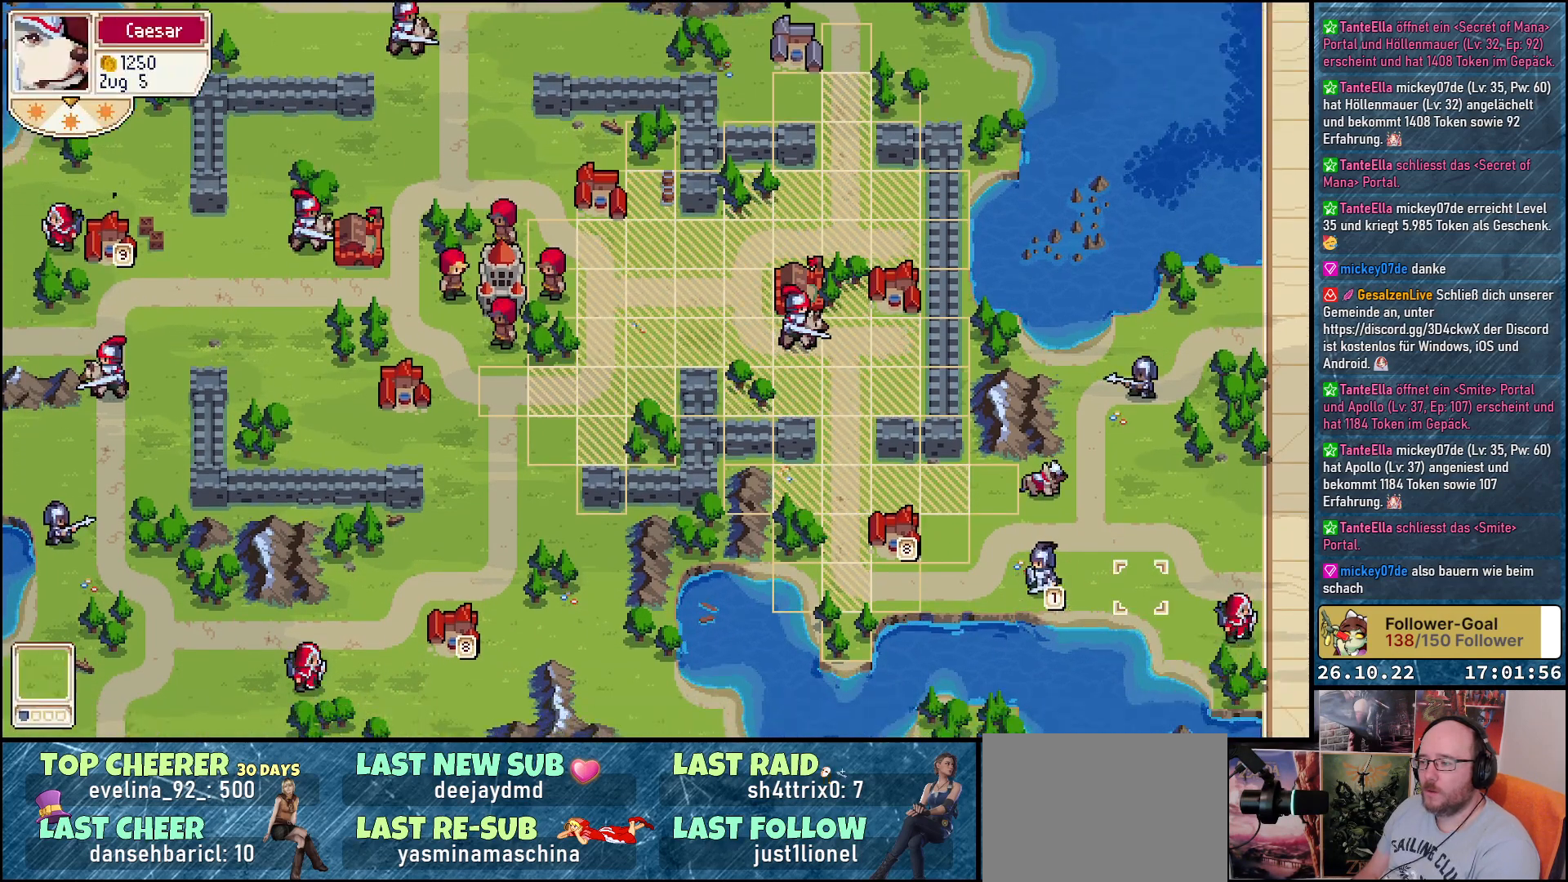
{"buttons": ["DPAD_LEFT"], "events": [[100, "DPAD_LEFT", "down"]]}
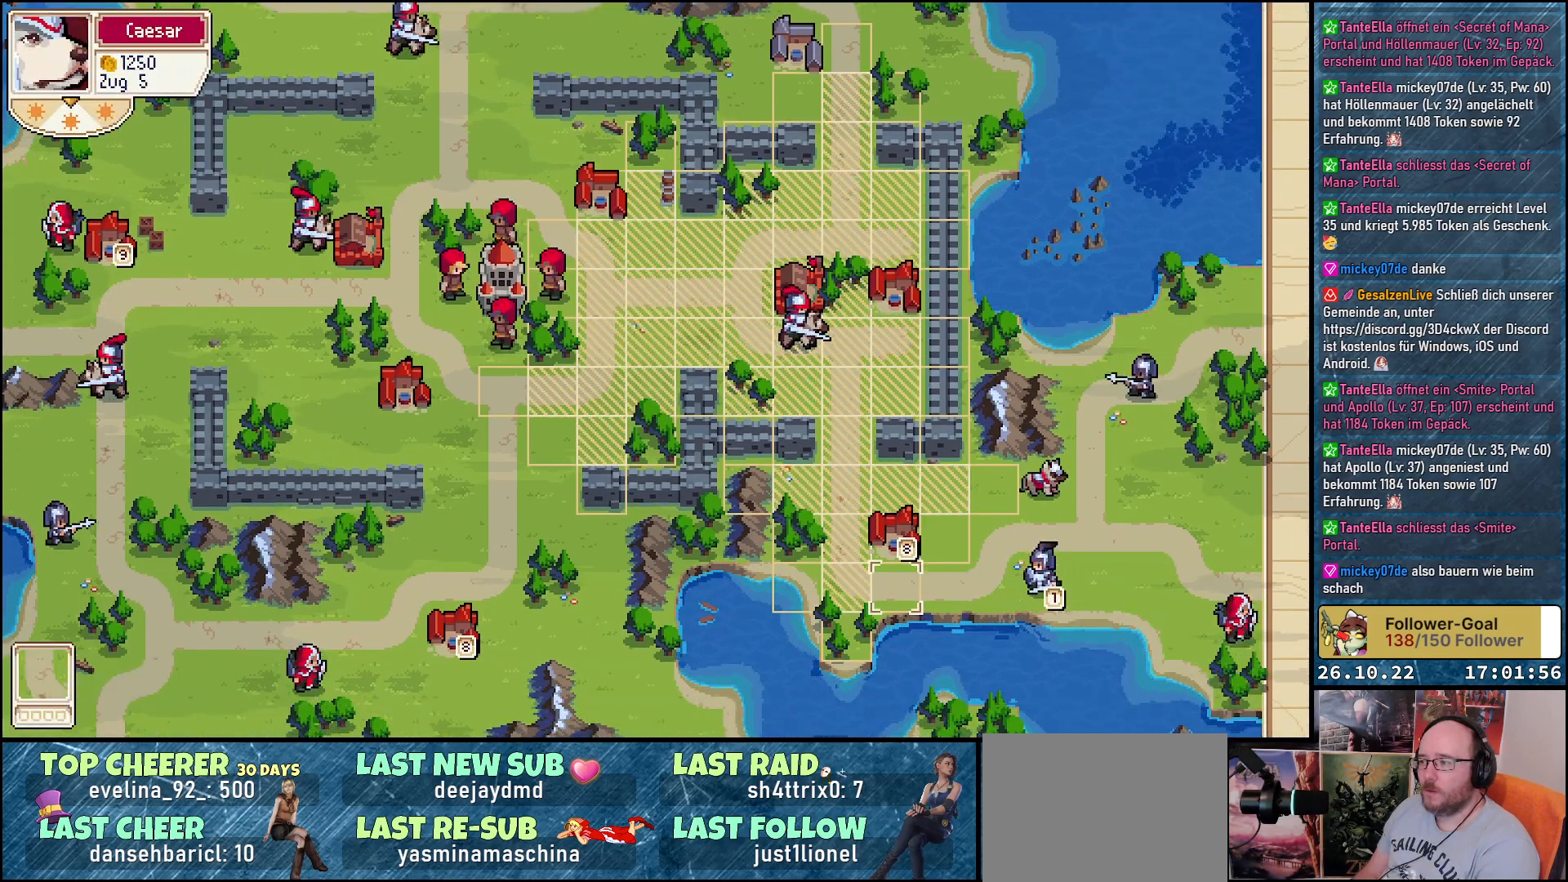
{"buttons": [], "events": [[33, "DPAD_LEFT", "up"], [50, "DPAD_UP", "down"], [200, "DPAD_UP", "up"], [267, "B", "down"], [383, "B", "up"]]}
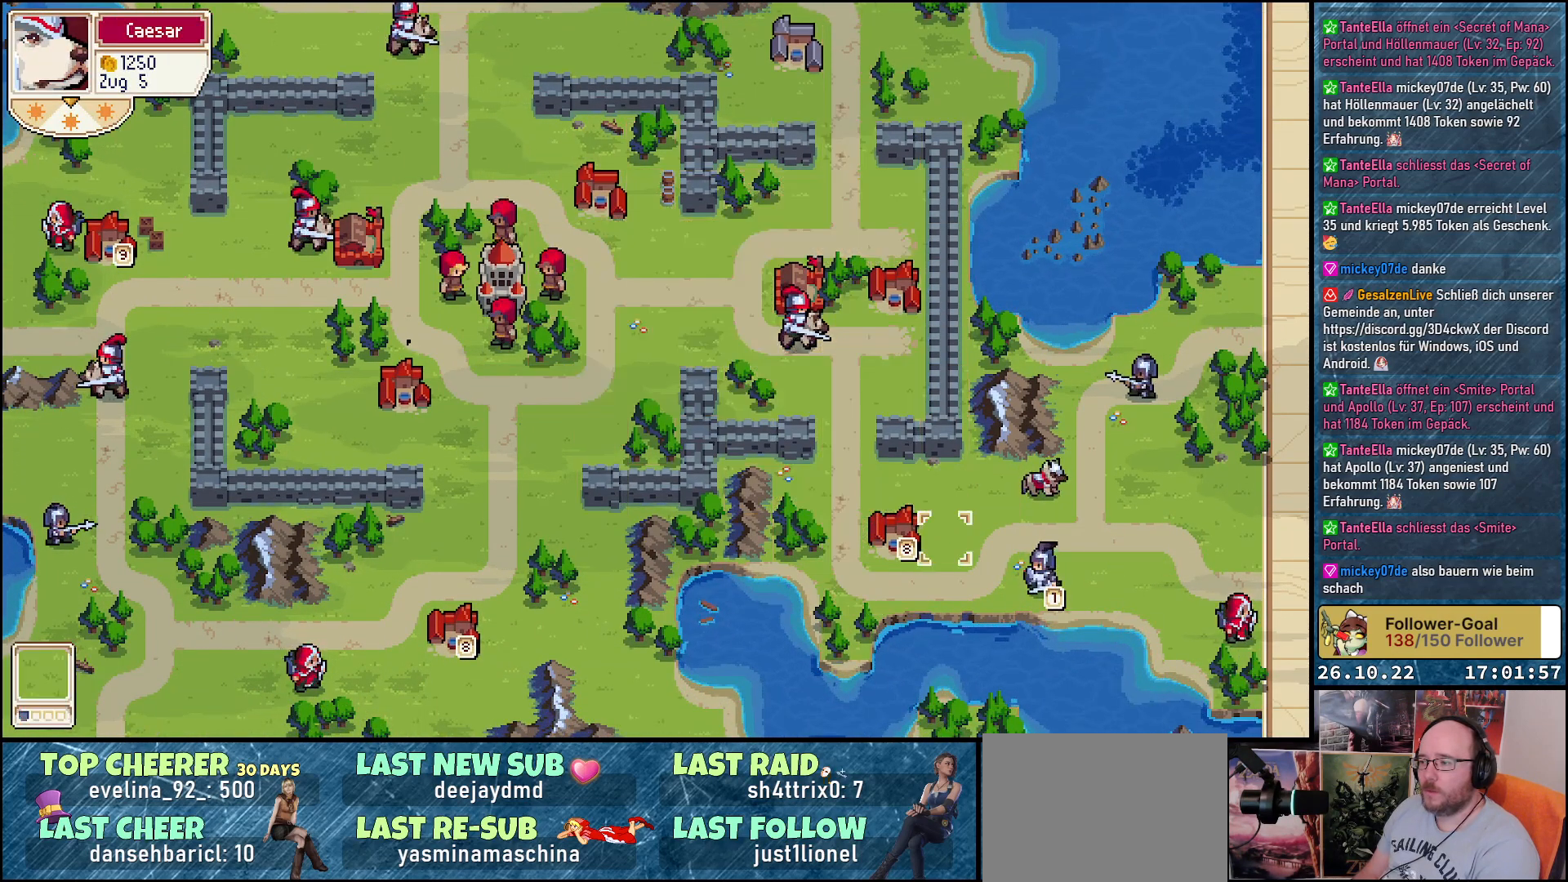
{"buttons": ["DPAD_RIGHT"], "events": [[17, "DPAD_RIGHT", "down"]]}
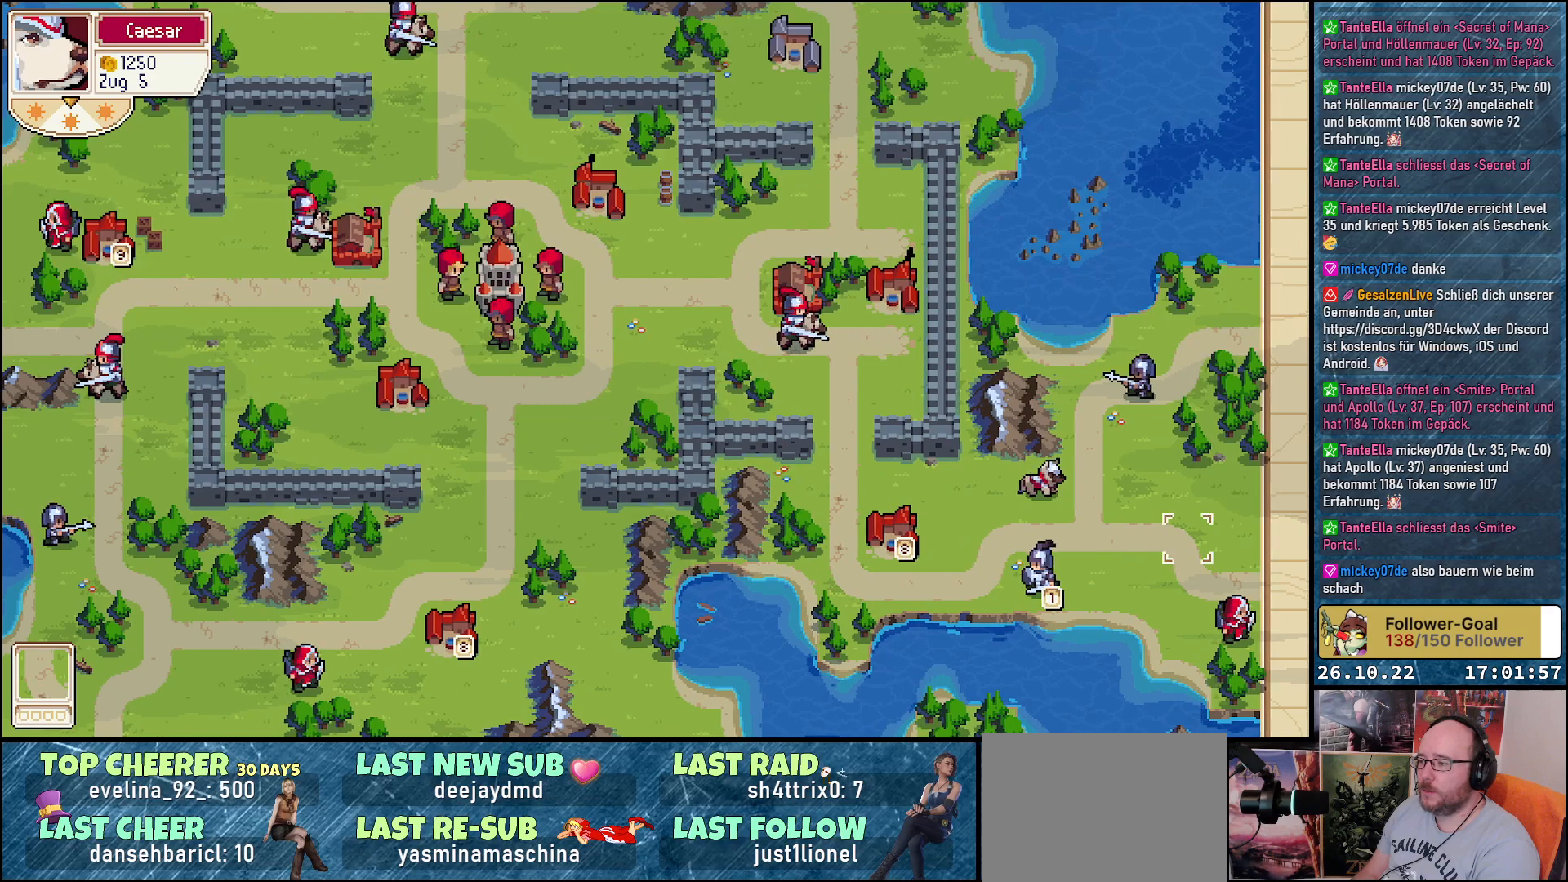
{"buttons": [], "events": [[133, "DPAD_RIGHT", "up"], [250, "DPAD_DOWN", "down"], [367, "DPAD_DOWN", "up"]]}
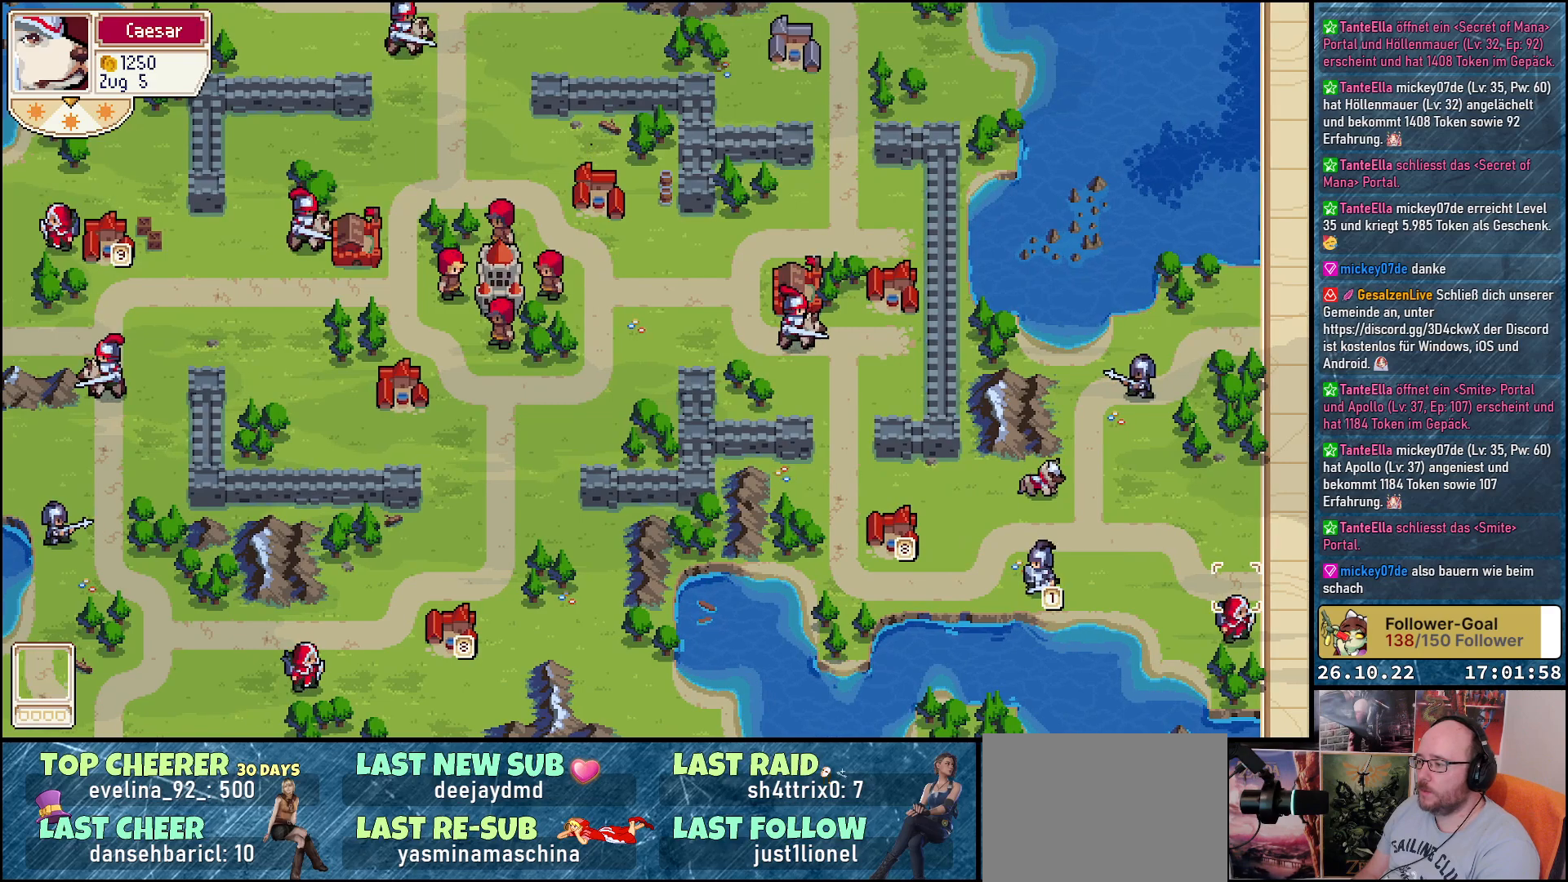
{"buttons": ["DPAD_UP"], "events": [[100, "DPAD_DOWN", "down"], [167, "DPAD_DOWN", "up"], [233, "A", "down"], [333, "A", "up"], [450, "DPAD_UP", "down"]]}
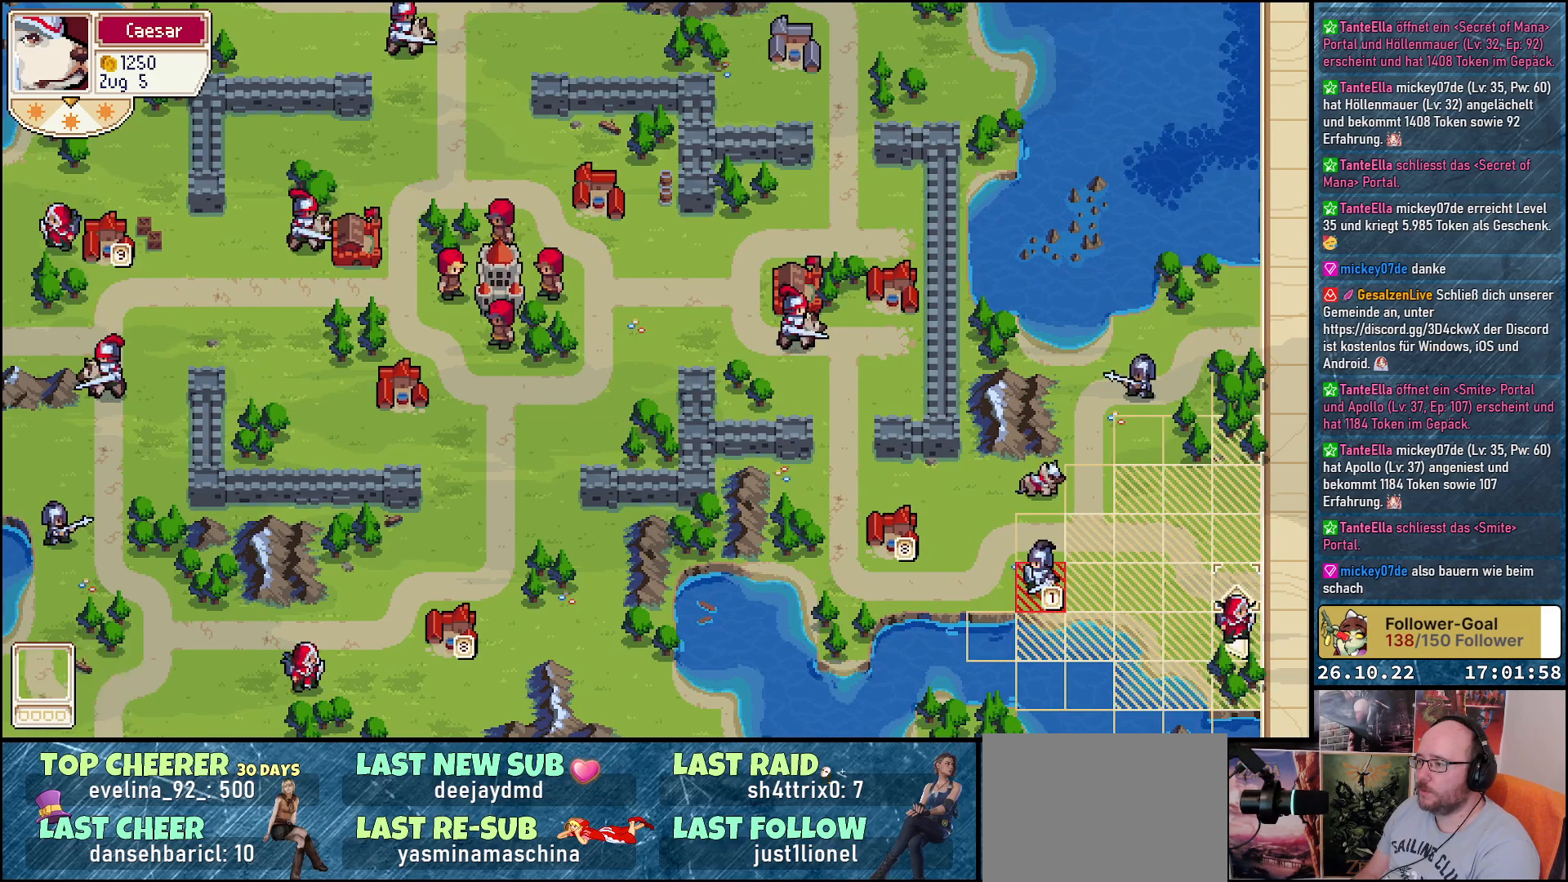
{"buttons": ["DPAD_LEFT"], "events": [[167, "DPAD_UP", "up"], [267, "DPAD_LEFT", "down"]]}
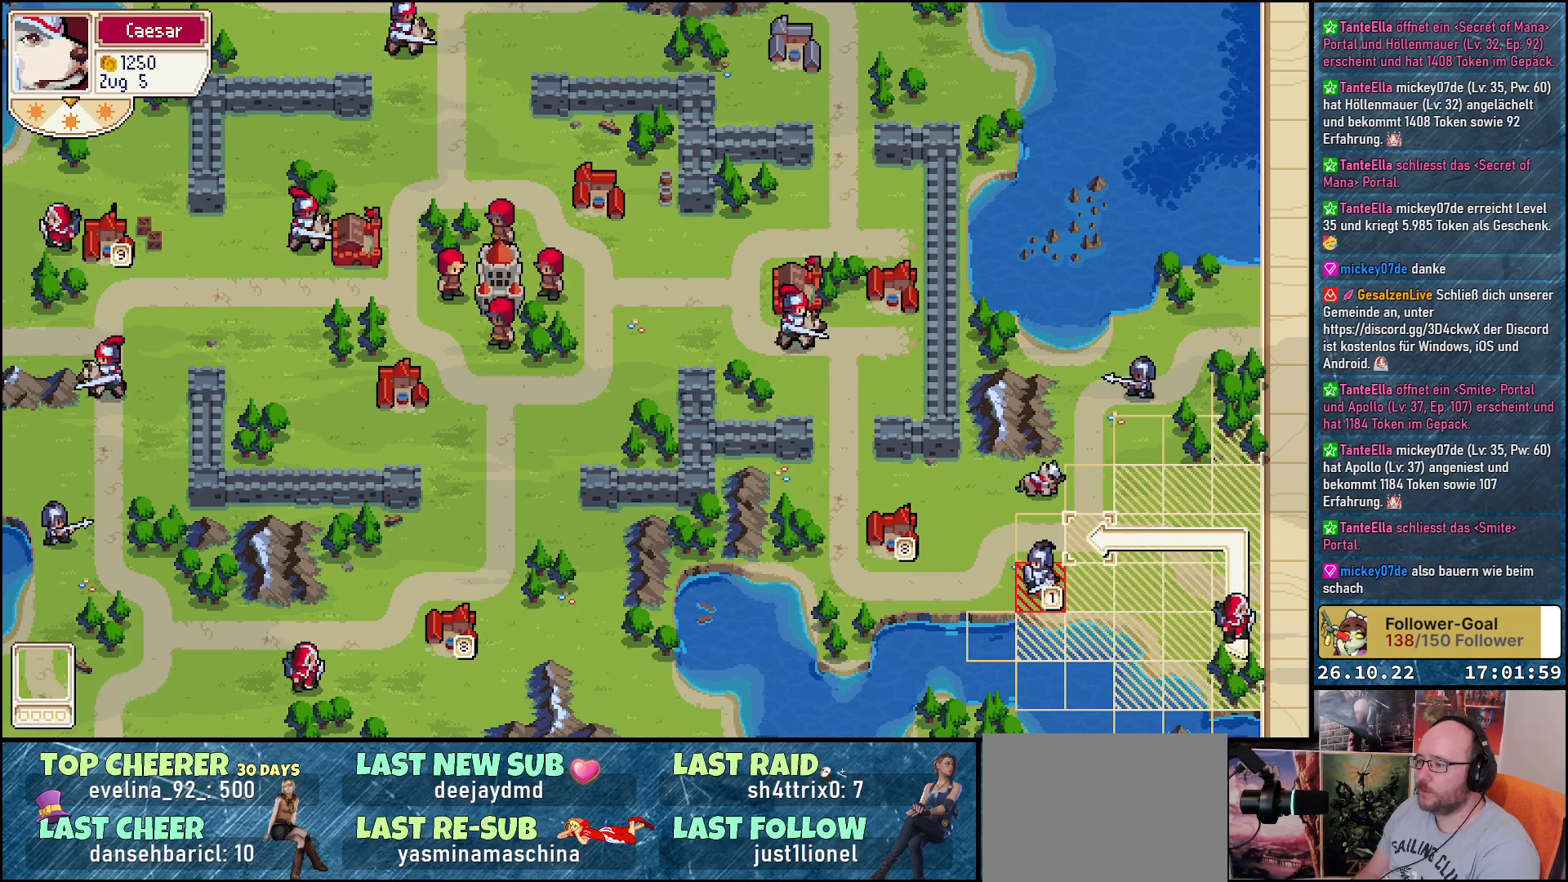
{"buttons": ["DPAD_RIGHT"], "events": [[133, "DPAD_LEFT", "up"], [433, "DPAD_RIGHT", "down"]]}
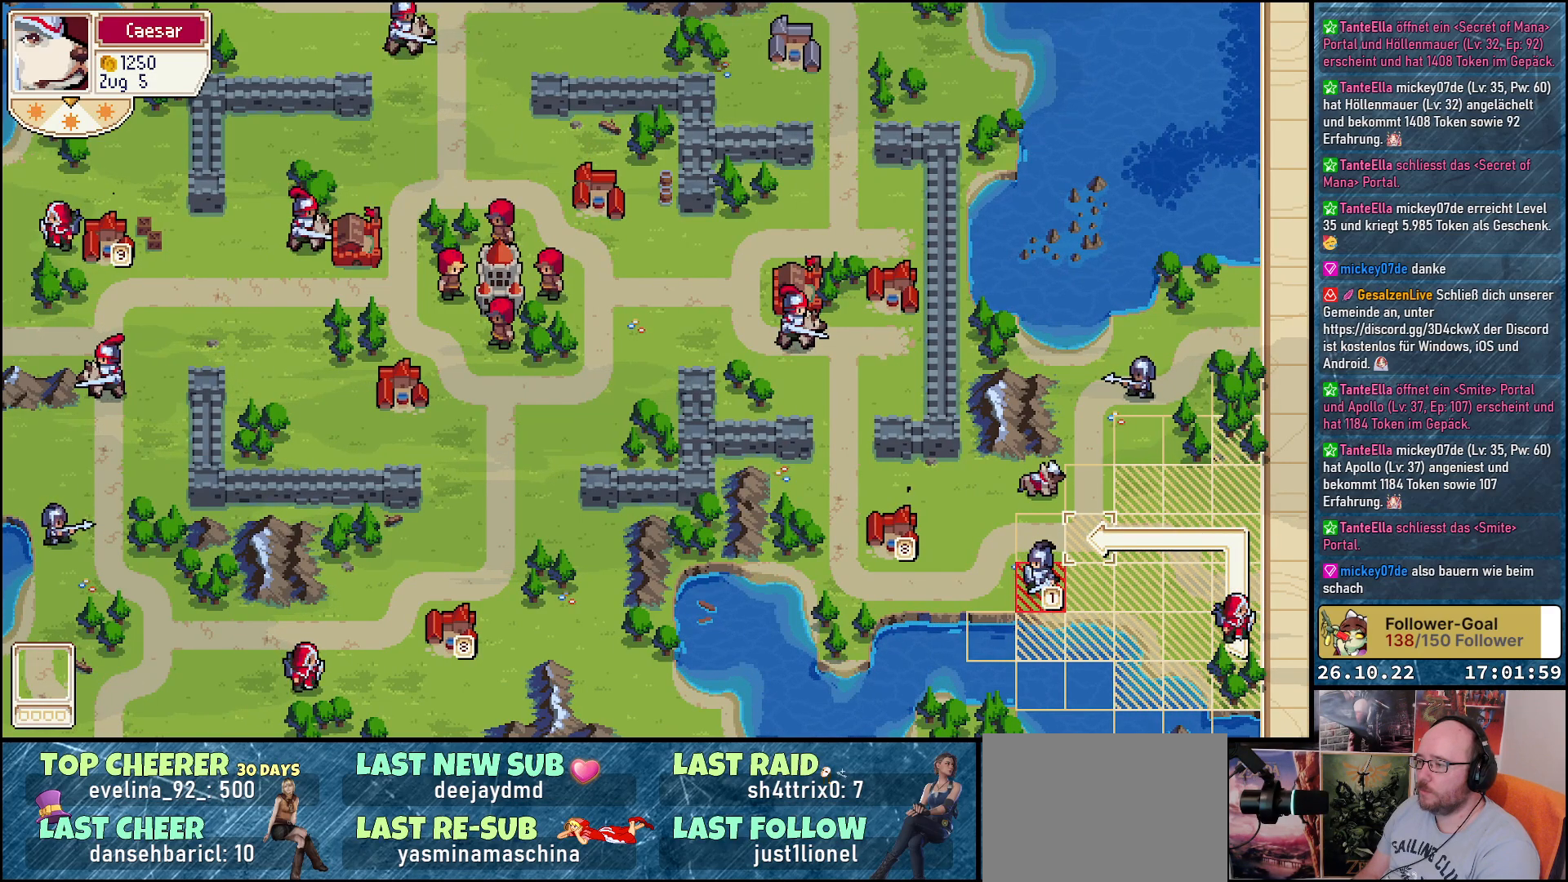
{"buttons": [], "events": [[17, "DPAD_RIGHT", "up"], [167, "DPAD_DOWN", "down"], [267, "DPAD_DOWN", "up"], [383, "DPAD_LEFT", "down"], [467, "DPAD_LEFT", "up"]]}
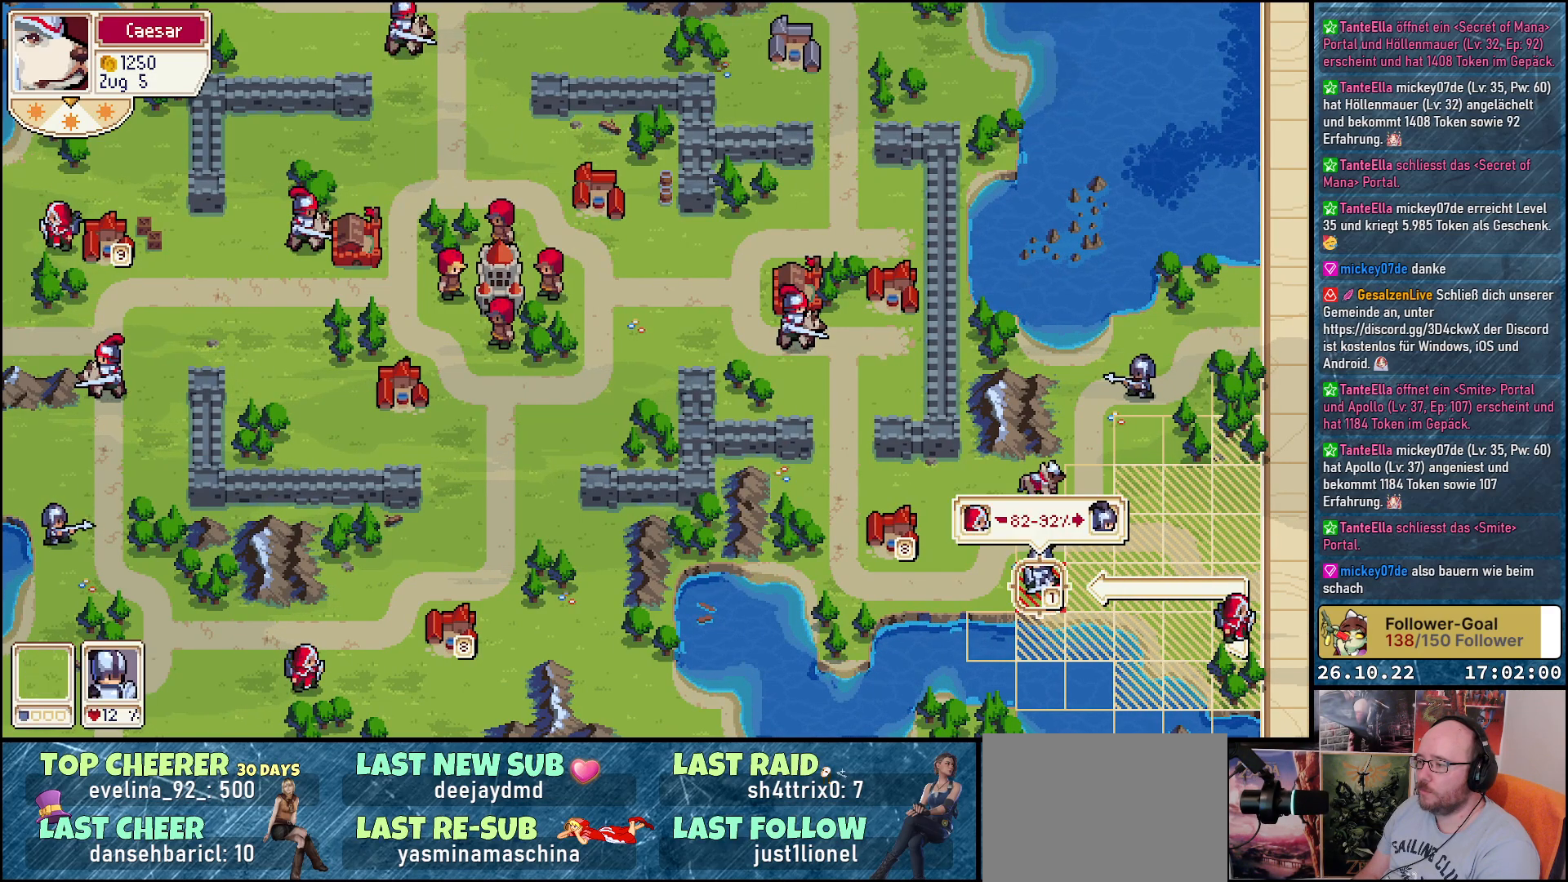
{"buttons": [], "events": [[367, "A", "down"], [450, "A", "up"]]}
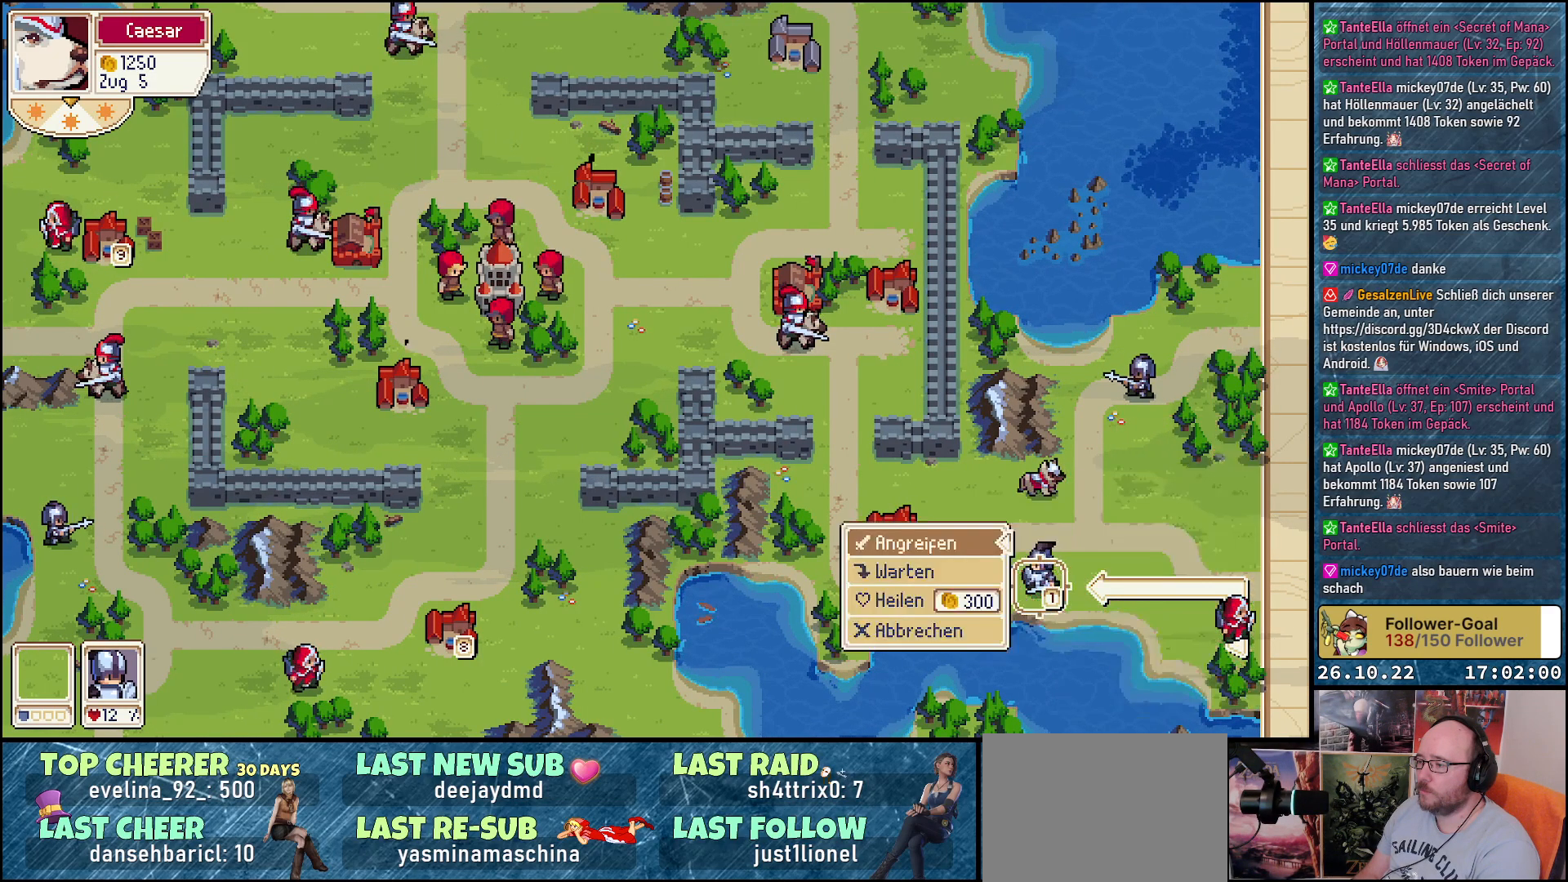
{"buttons": [], "events": [[167, "A", "down"], [283, "A", "up"]]}
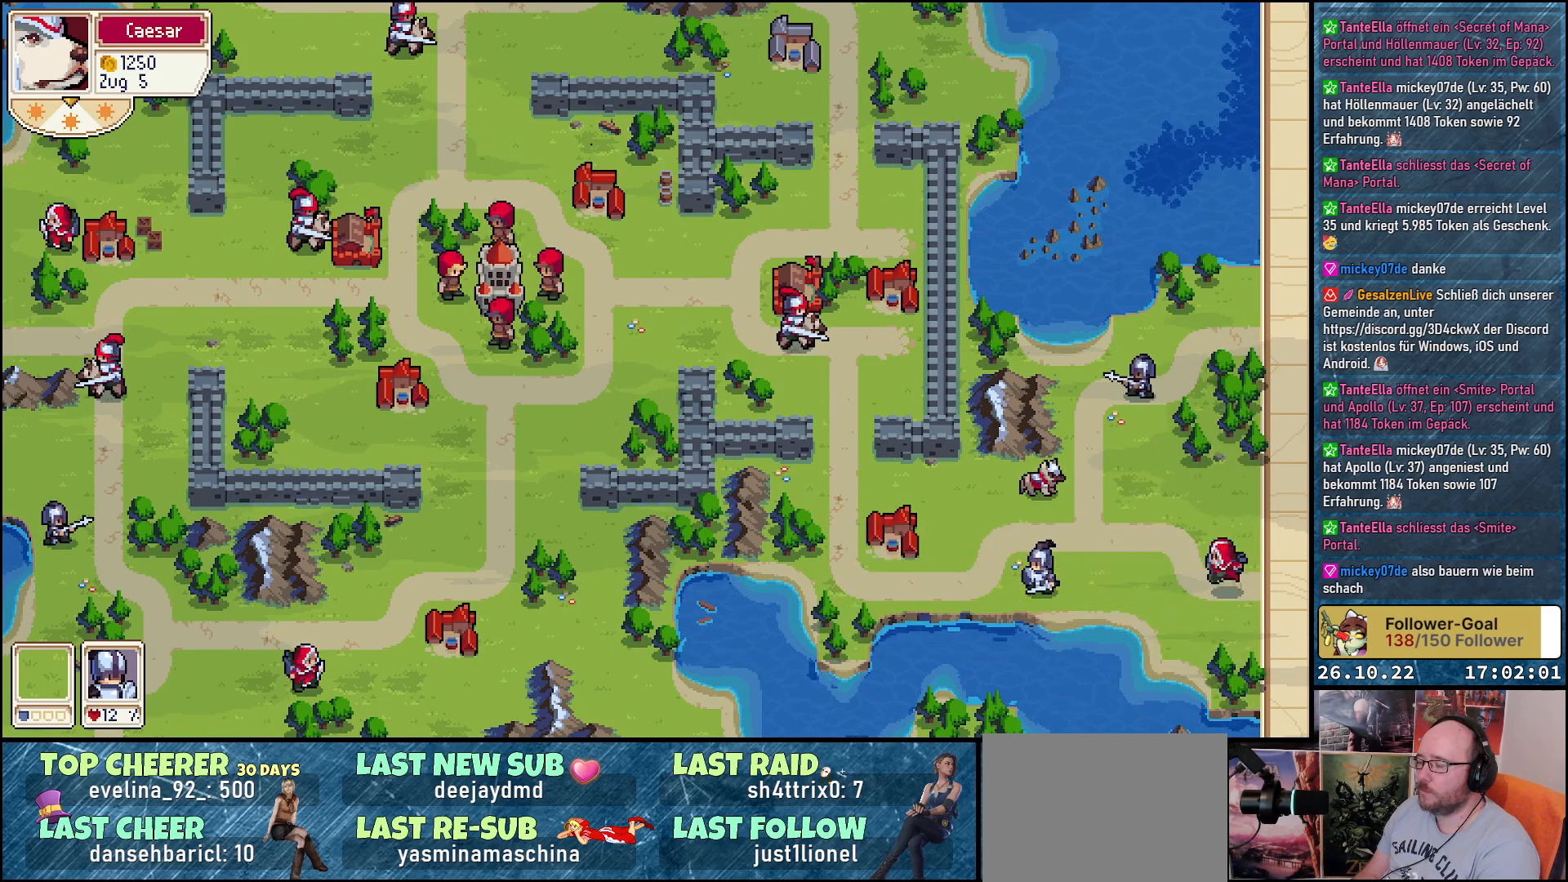
{"buttons": [], "events": []}
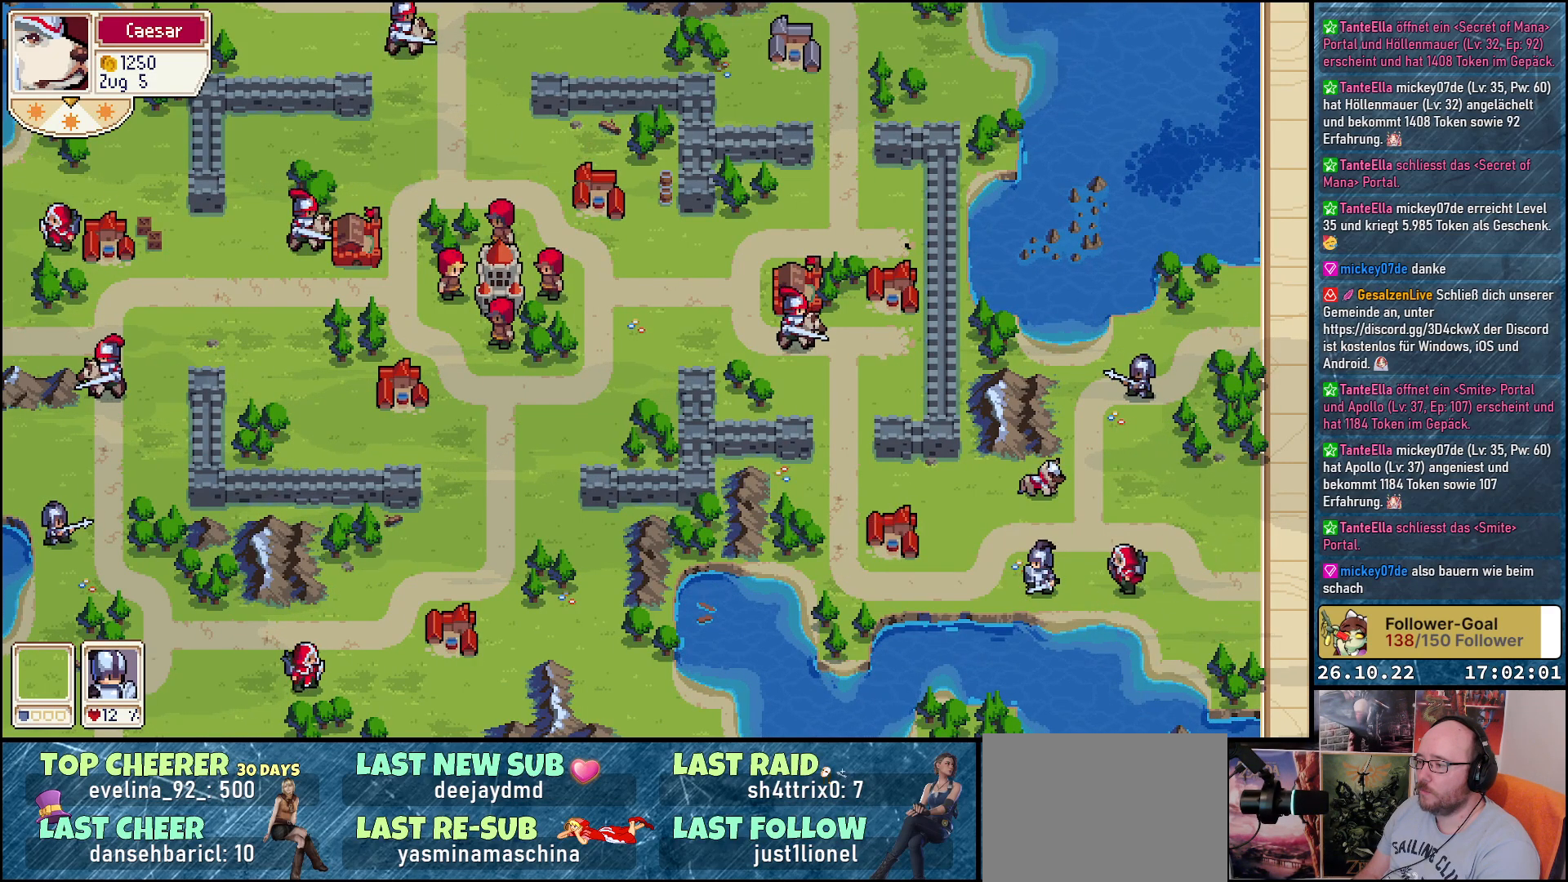
{"buttons": [], "events": []}
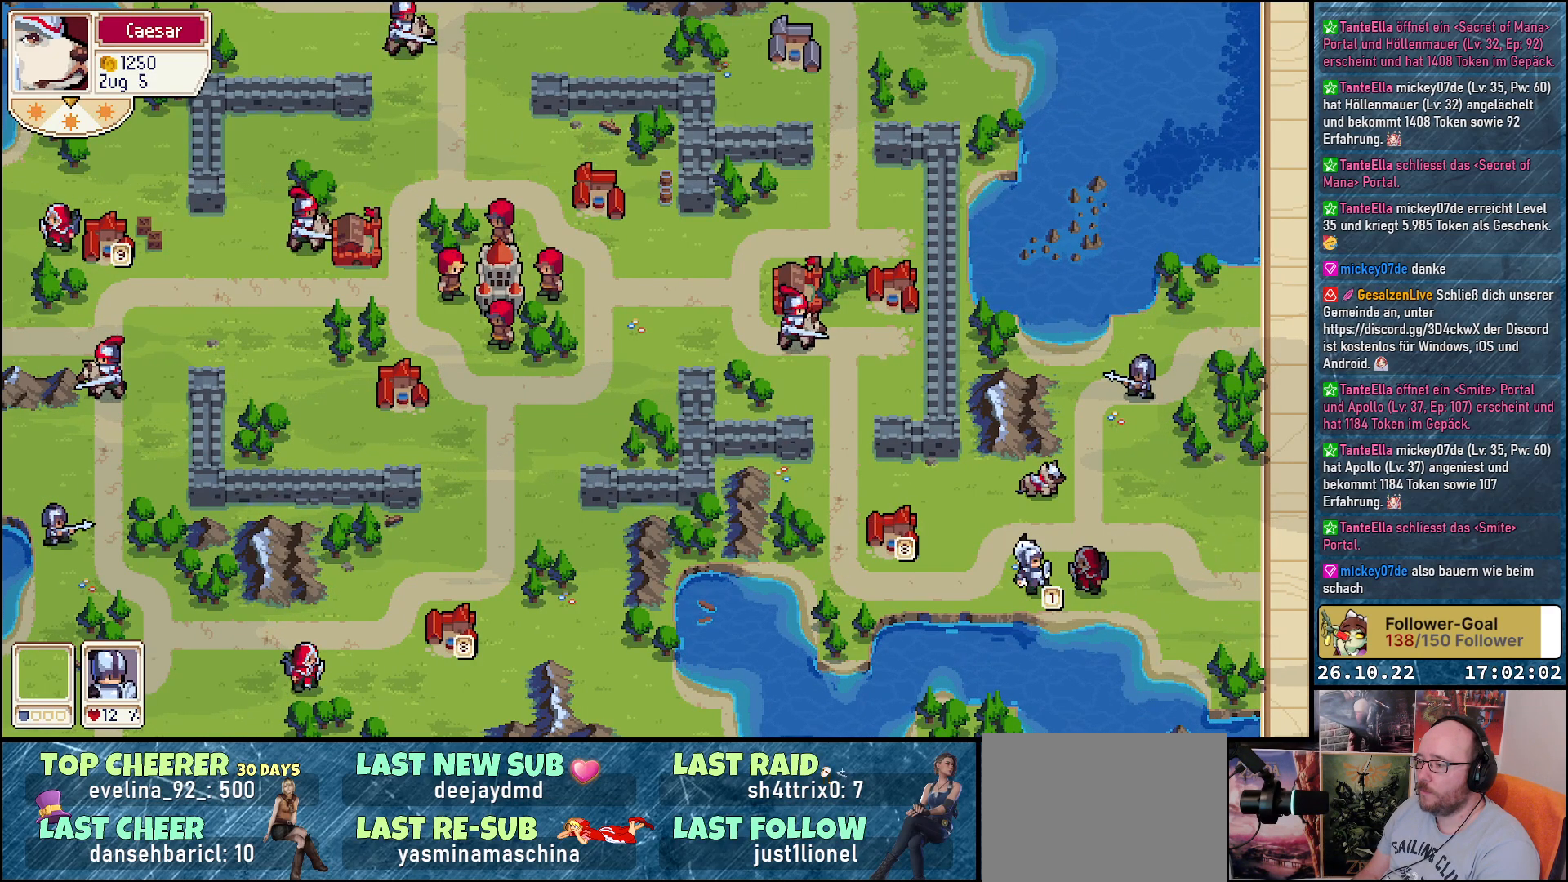
{"buttons": [], "events": []}
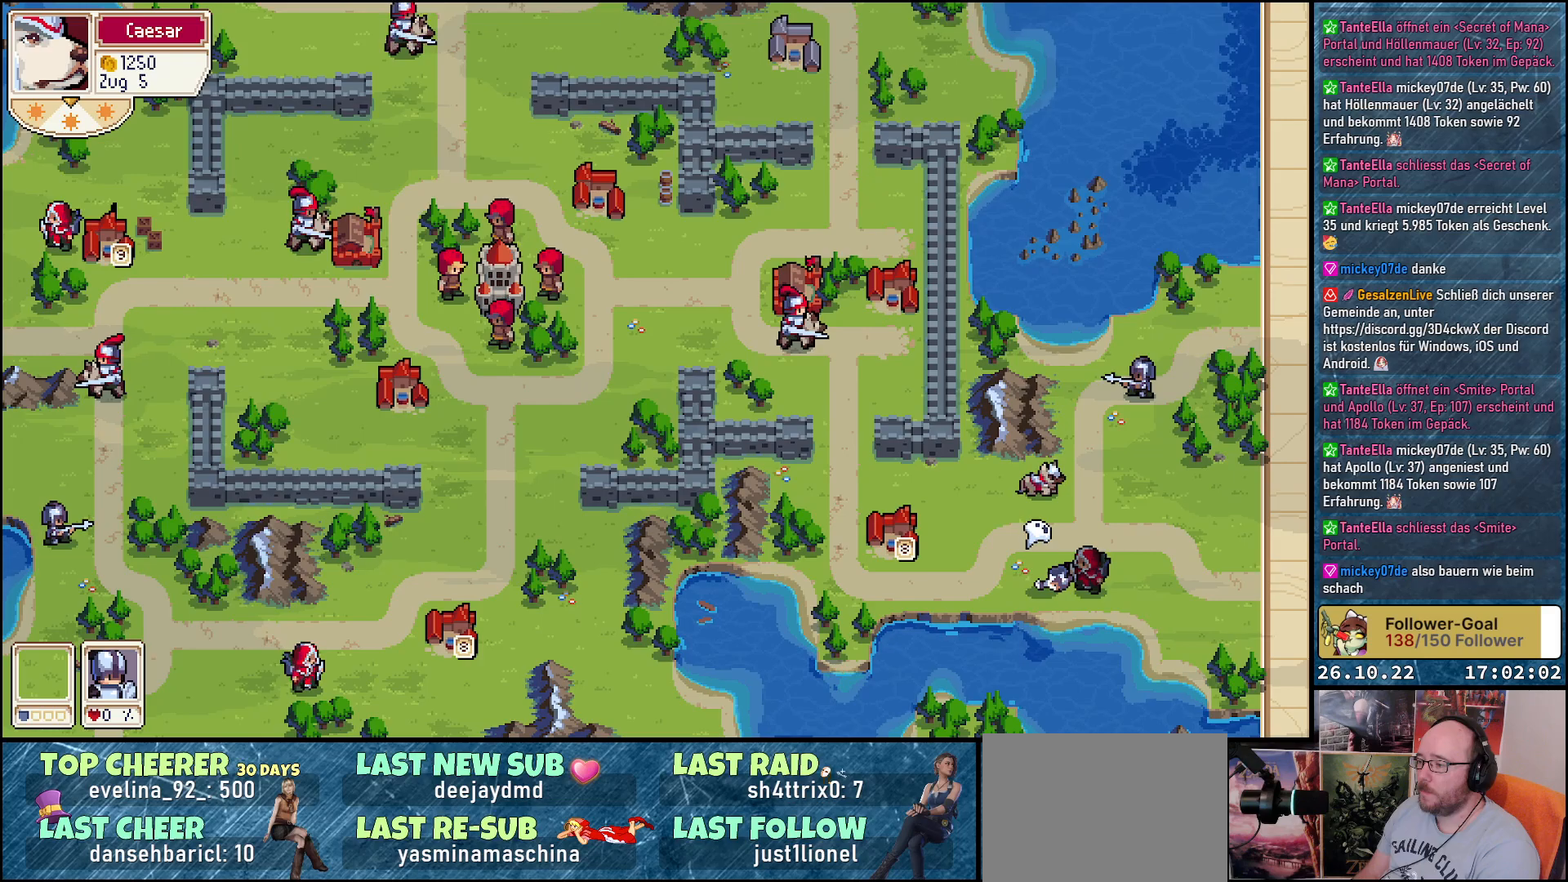
{"buttons": ["DPAD_UP"], "events": [[183, "DPAD_UP", "down"], [300, "DPAD_UP", "up"], [433, "DPAD_UP", "down"]]}
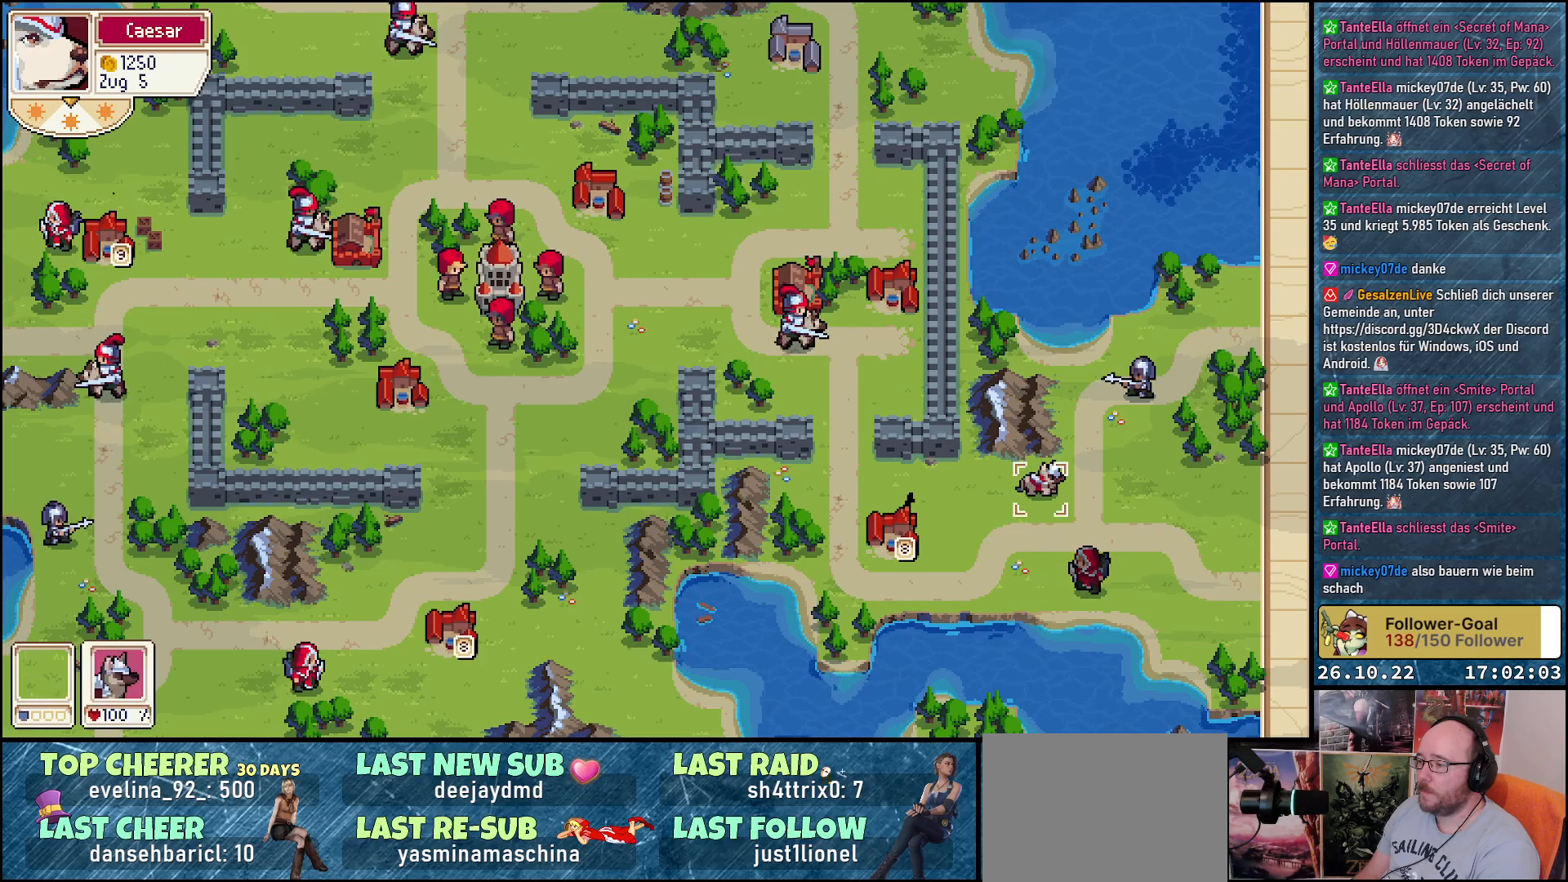
{"buttons": [], "events": [[50, "DPAD_UP", "up"], [333, "A", "down"], [500, "A", "up"]]}